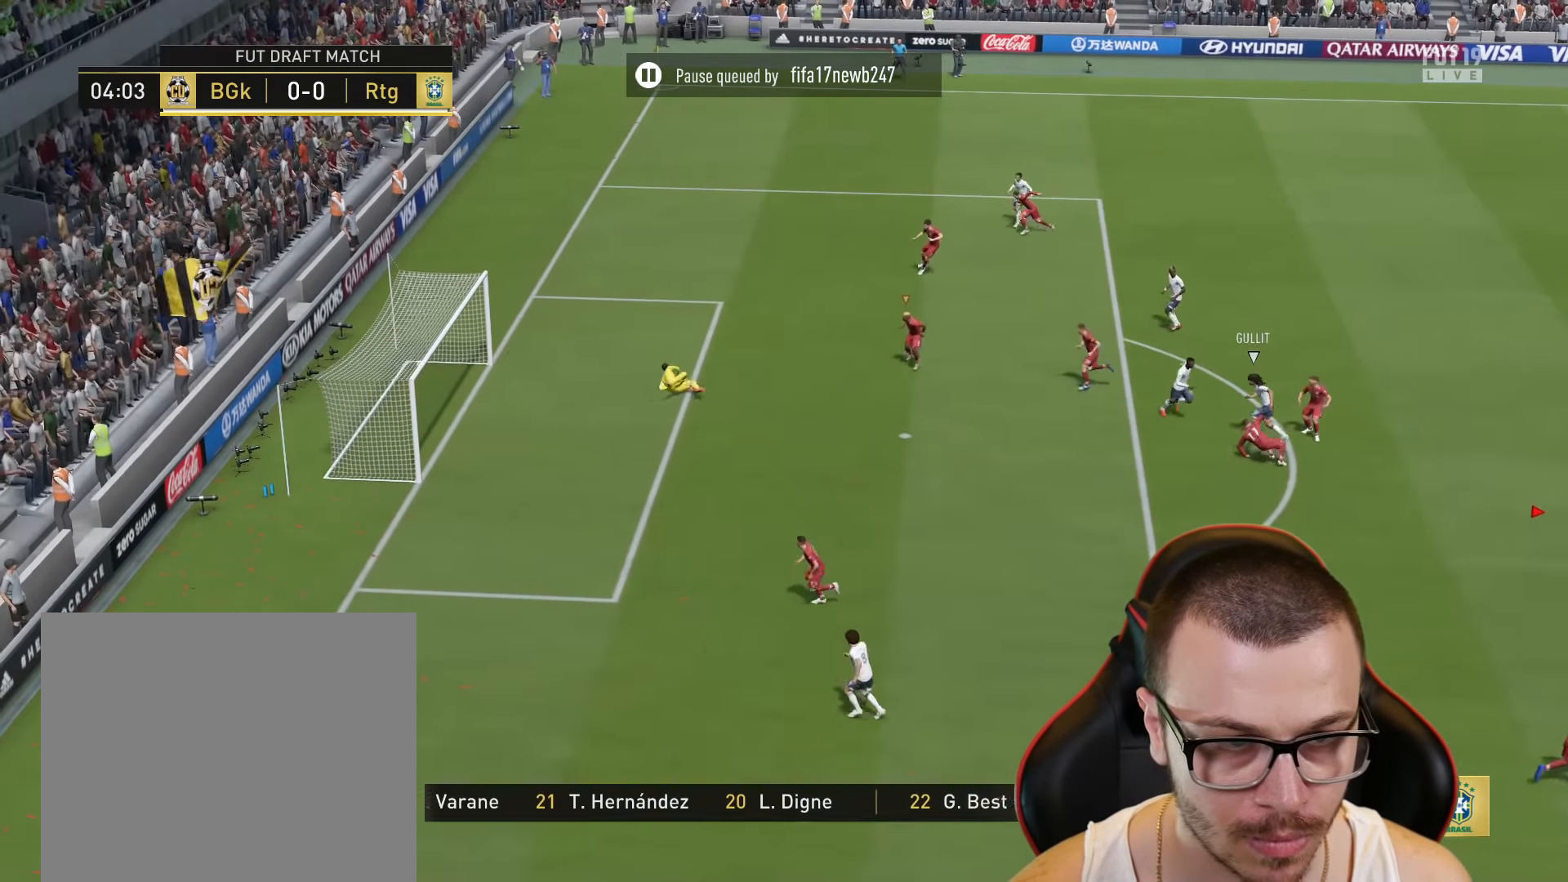
Gameplay with a controller (PlayStation layout); each line is a JSON object with the inputs held at the frame after it. "events" lists button and stick changes between this image and that frame as [ms after this image, input, new state], when the widget could be followed in between.
{"buttons": [], "left_stick": "center", "right_stick": "center", "events": [[50, "R1", "up"], [117, "SQUARE", "down"], [150, "R2", "up"], [150, "SQUARE", "up"], [167, "left_stick", "center"], [183, "CROSS", "down"], [183, "TOUCHPAD", "down"], [200, "TRIANGLE", "down"], [233, "CROSS", "up"], [233, "TRIANGLE", "up"], [233, "left_stick", "up-right"], [350, "left_stick", "center"], [384, "TOUCHPAD", "up"]]}
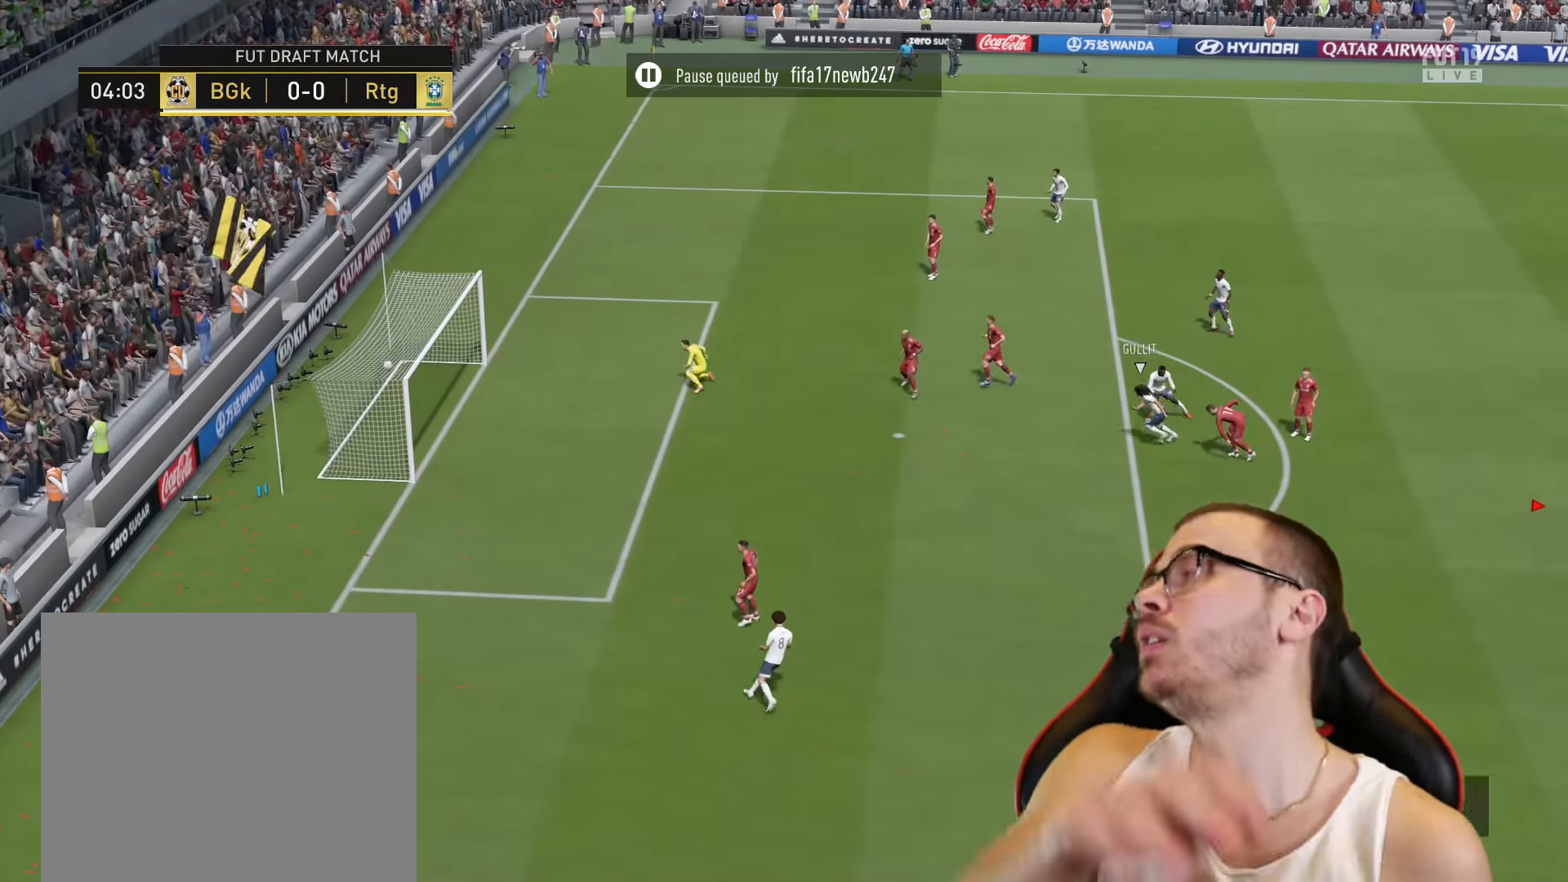
{"buttons": [], "left_stick": "center", "right_stick": "center", "events": []}
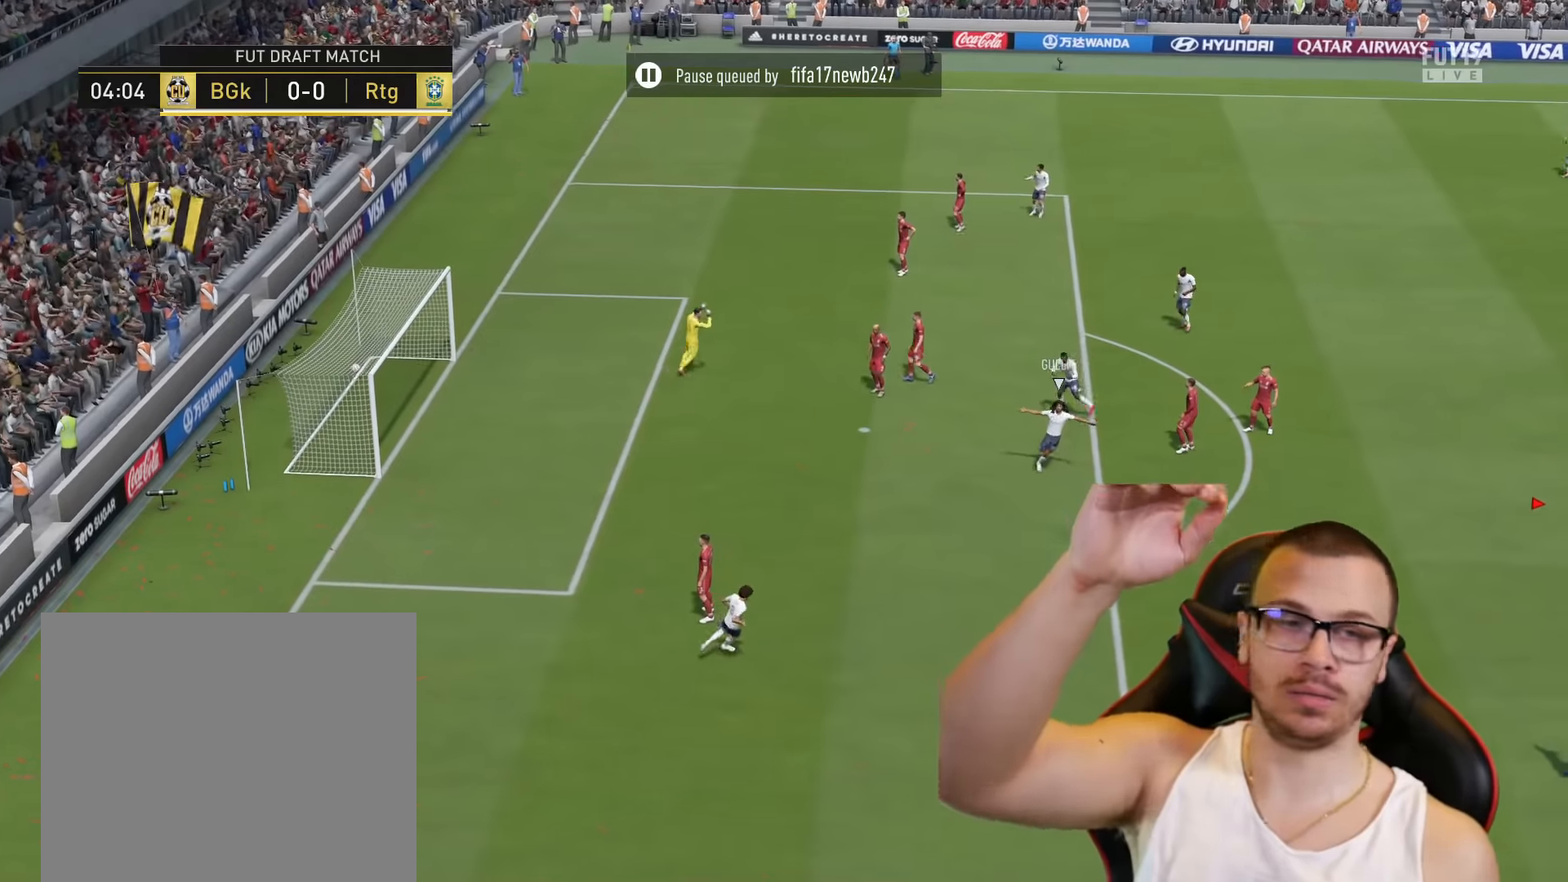
{"buttons": [], "left_stick": "center", "right_stick": "center", "events": []}
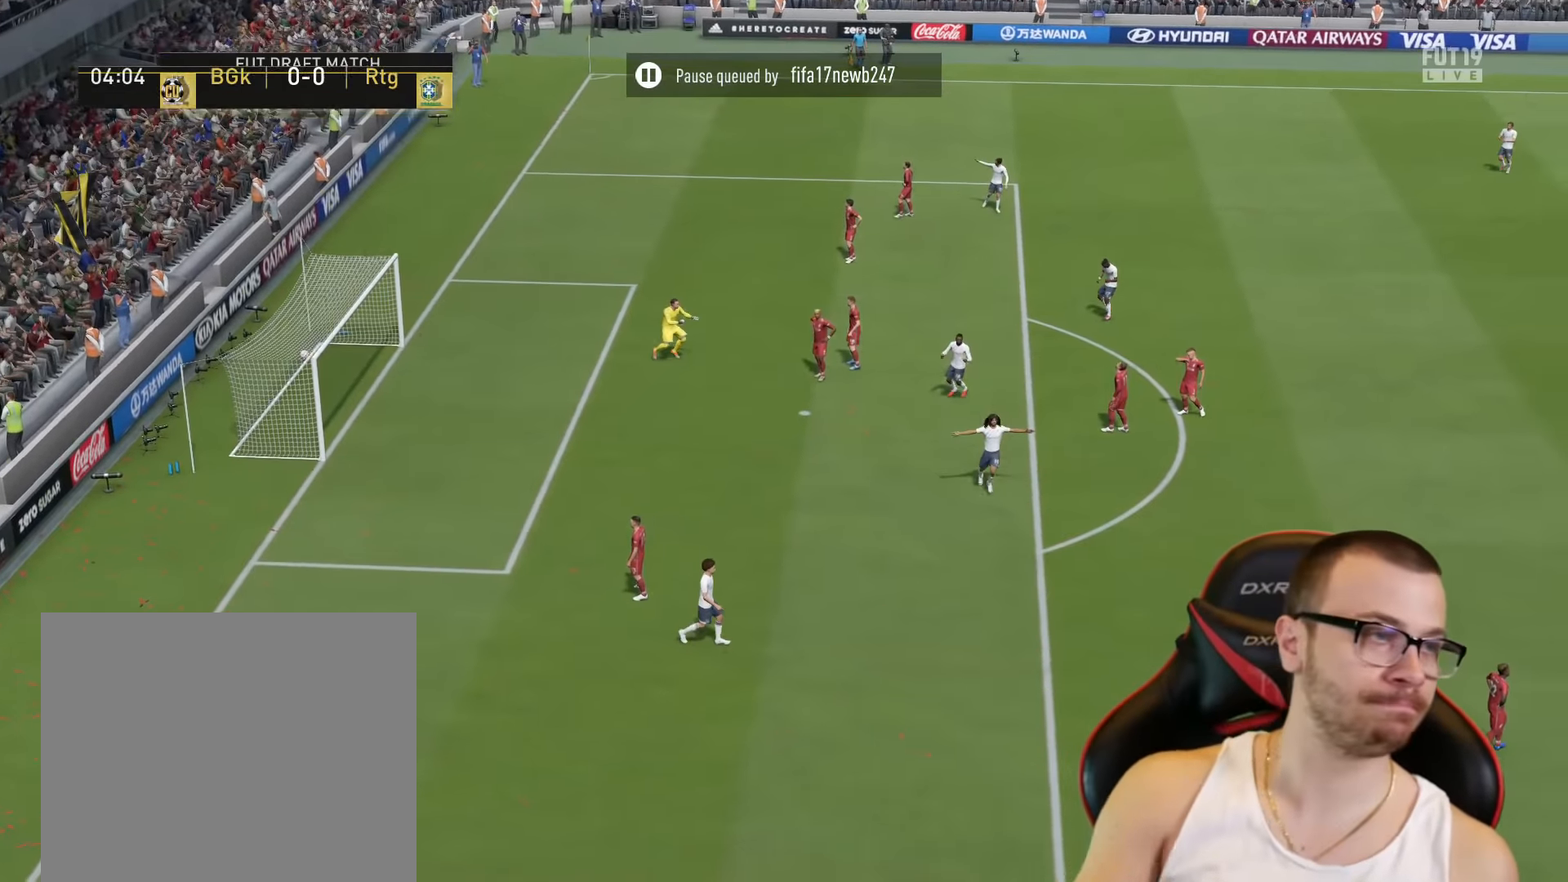
{"buttons": ["R1", "R2"], "left_stick": "down-right", "right_stick": "center", "events": [[417, "R1", "down"], [417, "R2", "down"], [417, "left_stick", "down-right"]]}
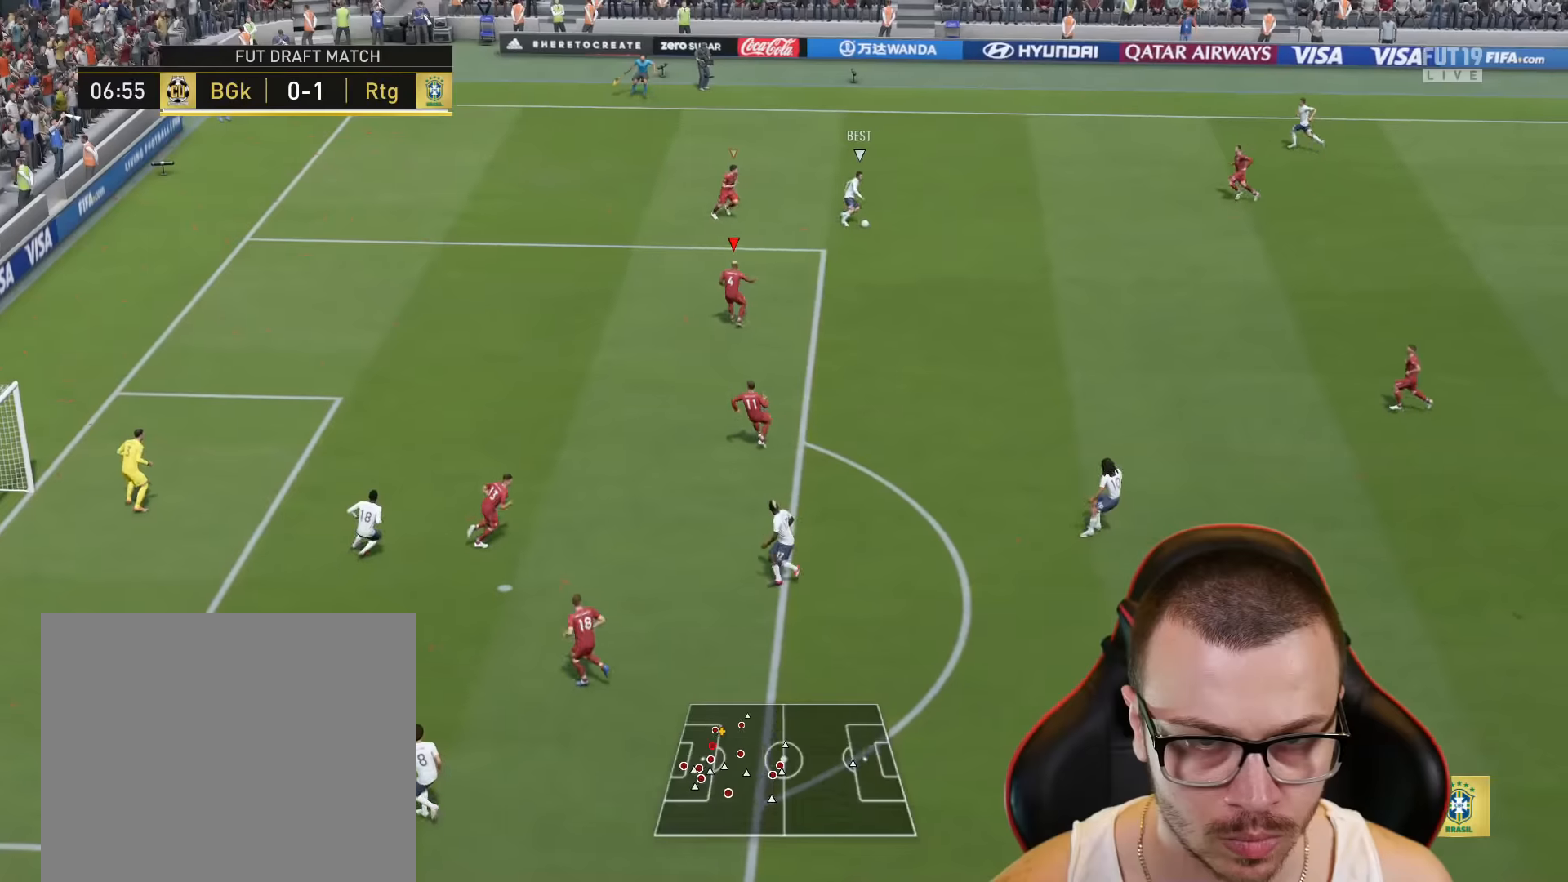
{"buttons": ["R1", "R2"], "left_stick": "down-right", "right_stick": "center", "events": []}
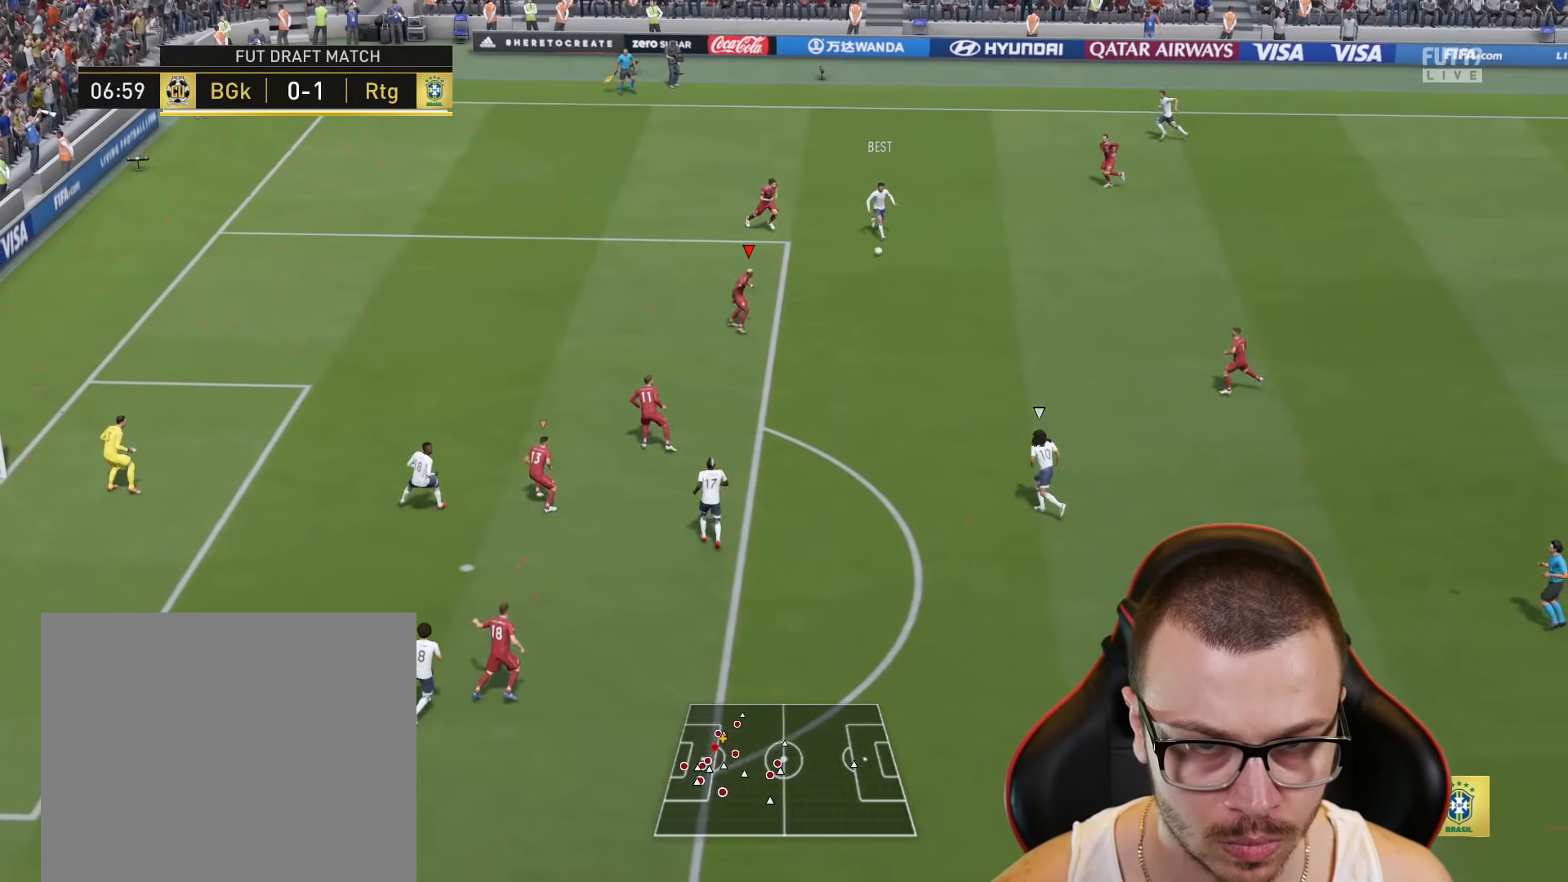
{"buttons": ["R2"], "left_stick": "down", "right_stick": "center", "events": [[283, "R1", "up"], [333, "left_stick", "down"]]}
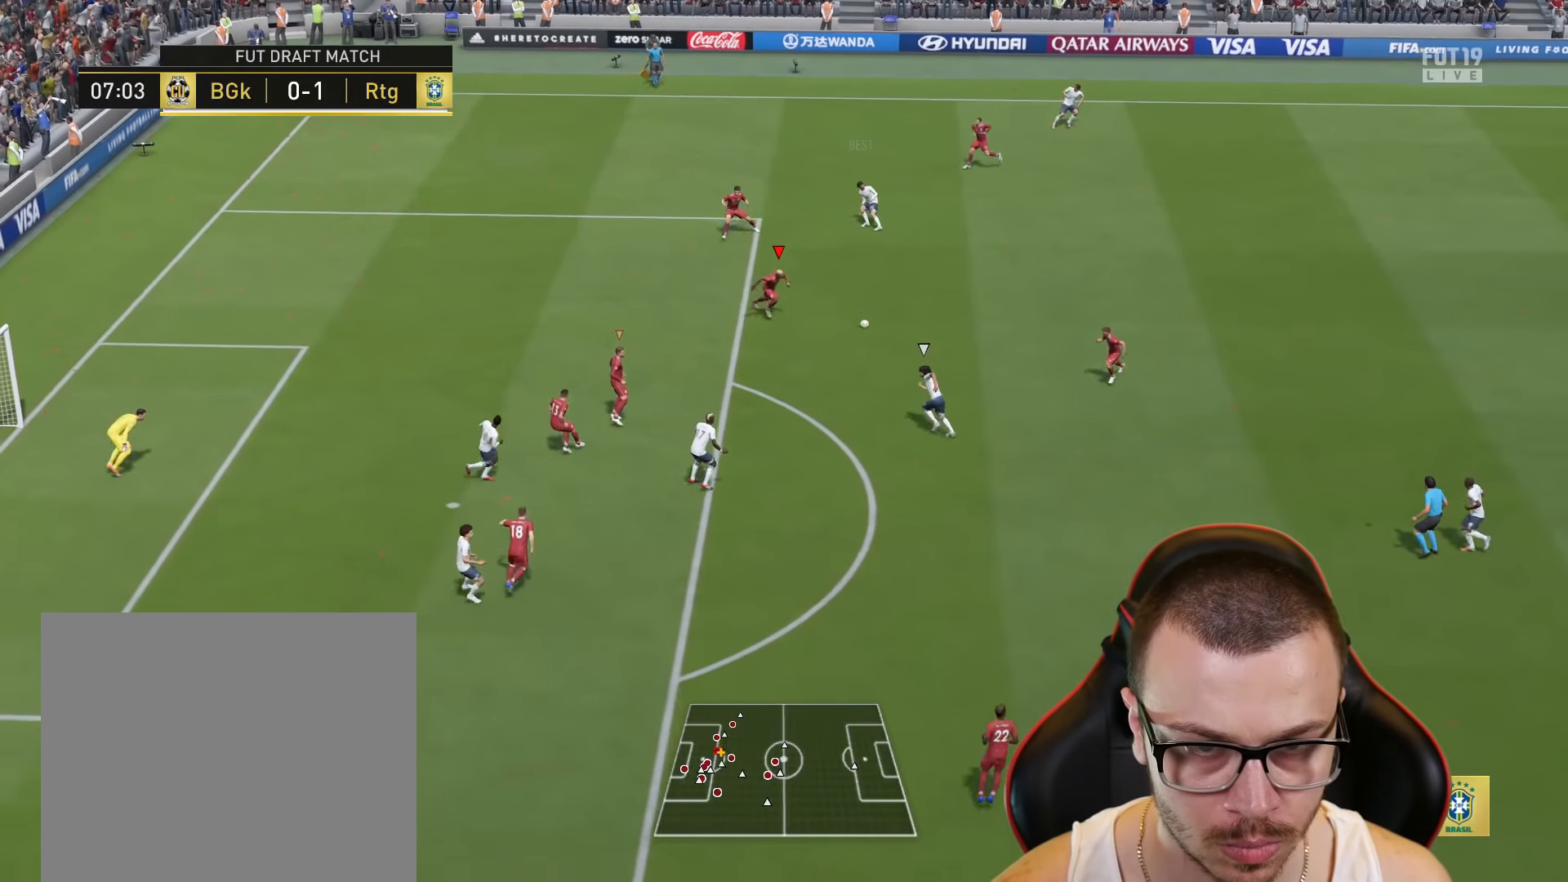
{"buttons": ["CROSS", "R2"], "left_stick": "down", "right_stick": "center", "events": [[317, "CROSS", "down"], [417, "CROSS", "up"], [467, "CROSS", "down"]]}
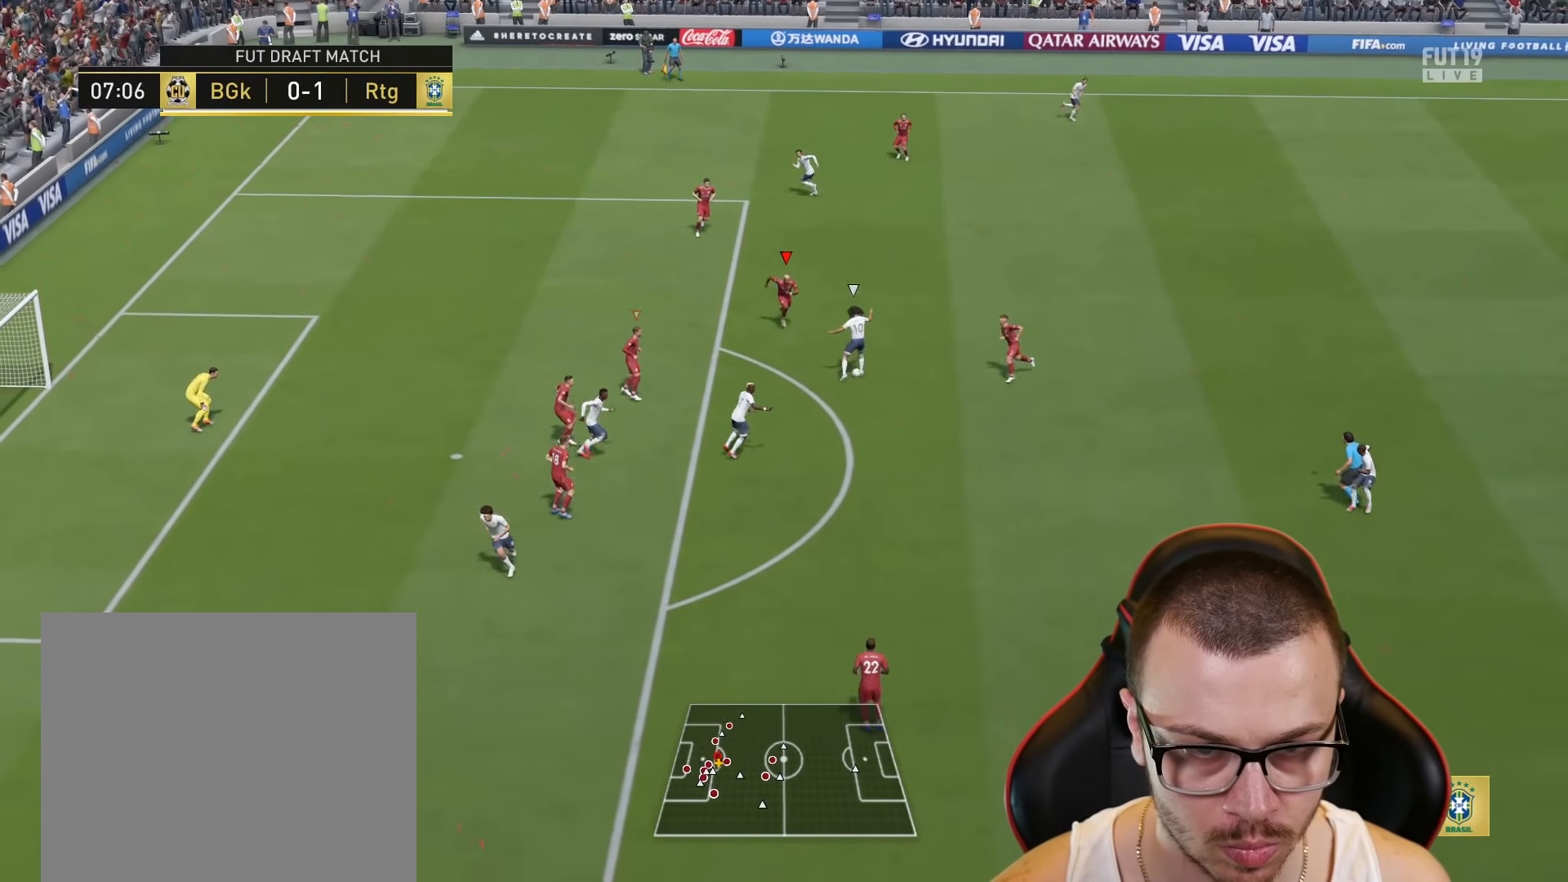
{"buttons": ["R2"], "left_stick": "down", "right_stick": "center", "events": [[283, "CROSS", "up"], [417, "CROSS", "down"], [500, "CROSS", "up"]]}
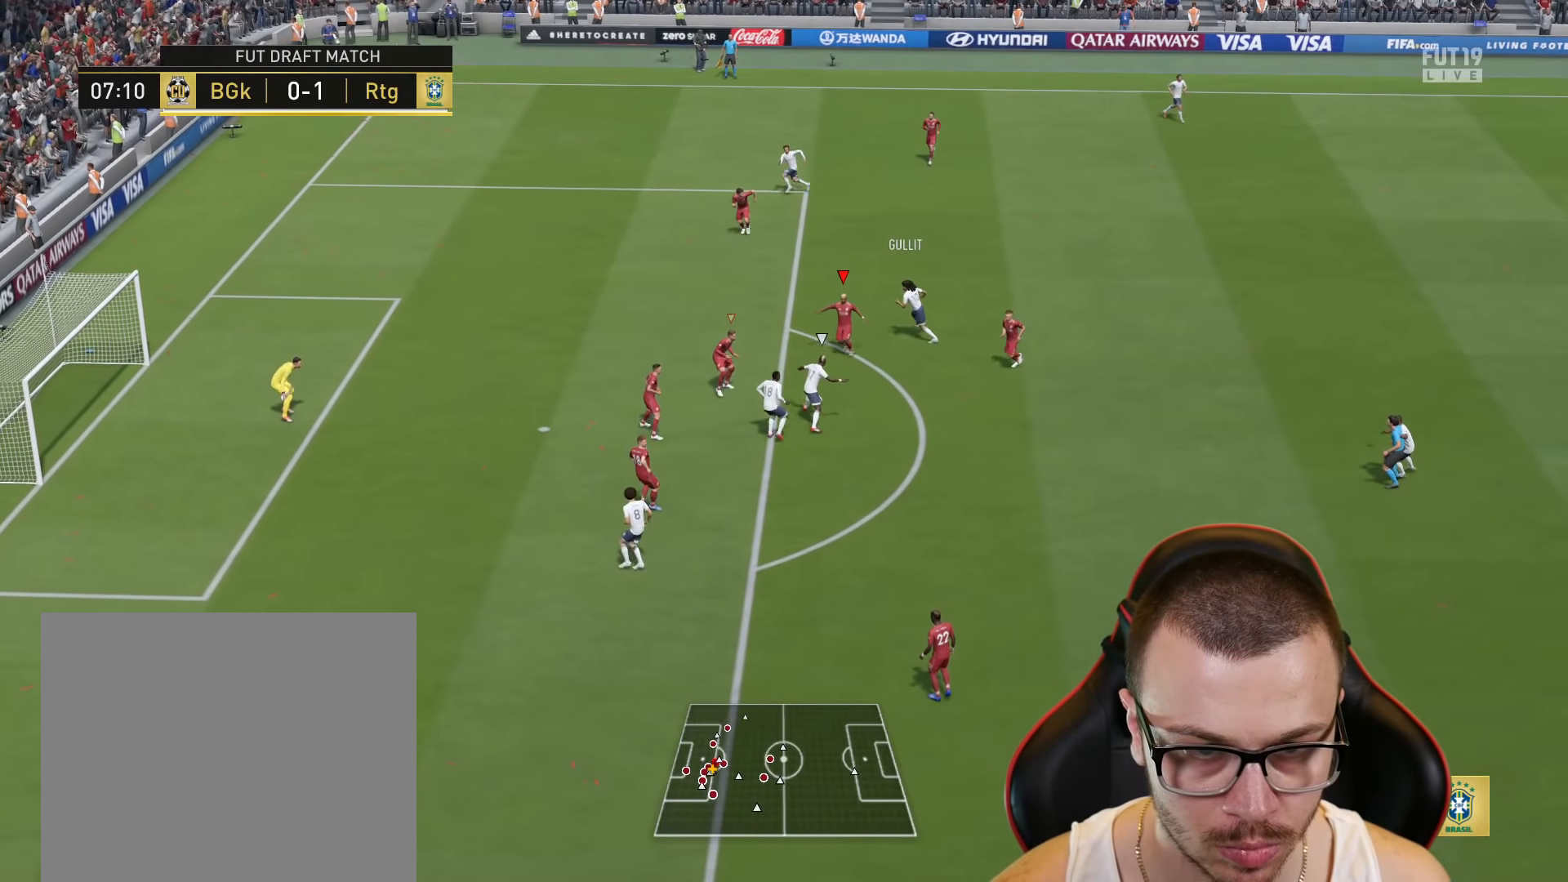
{"buttons": ["CROSS", "R1", "R2"], "left_stick": "down", "right_stick": "center", "events": [[84, "CROSS", "down"], [84, "R1", "down"], [184, "CROSS", "up"], [250, "CROSS", "down"], [334, "CROSS", "up"], [401, "CROSS", "down"]]}
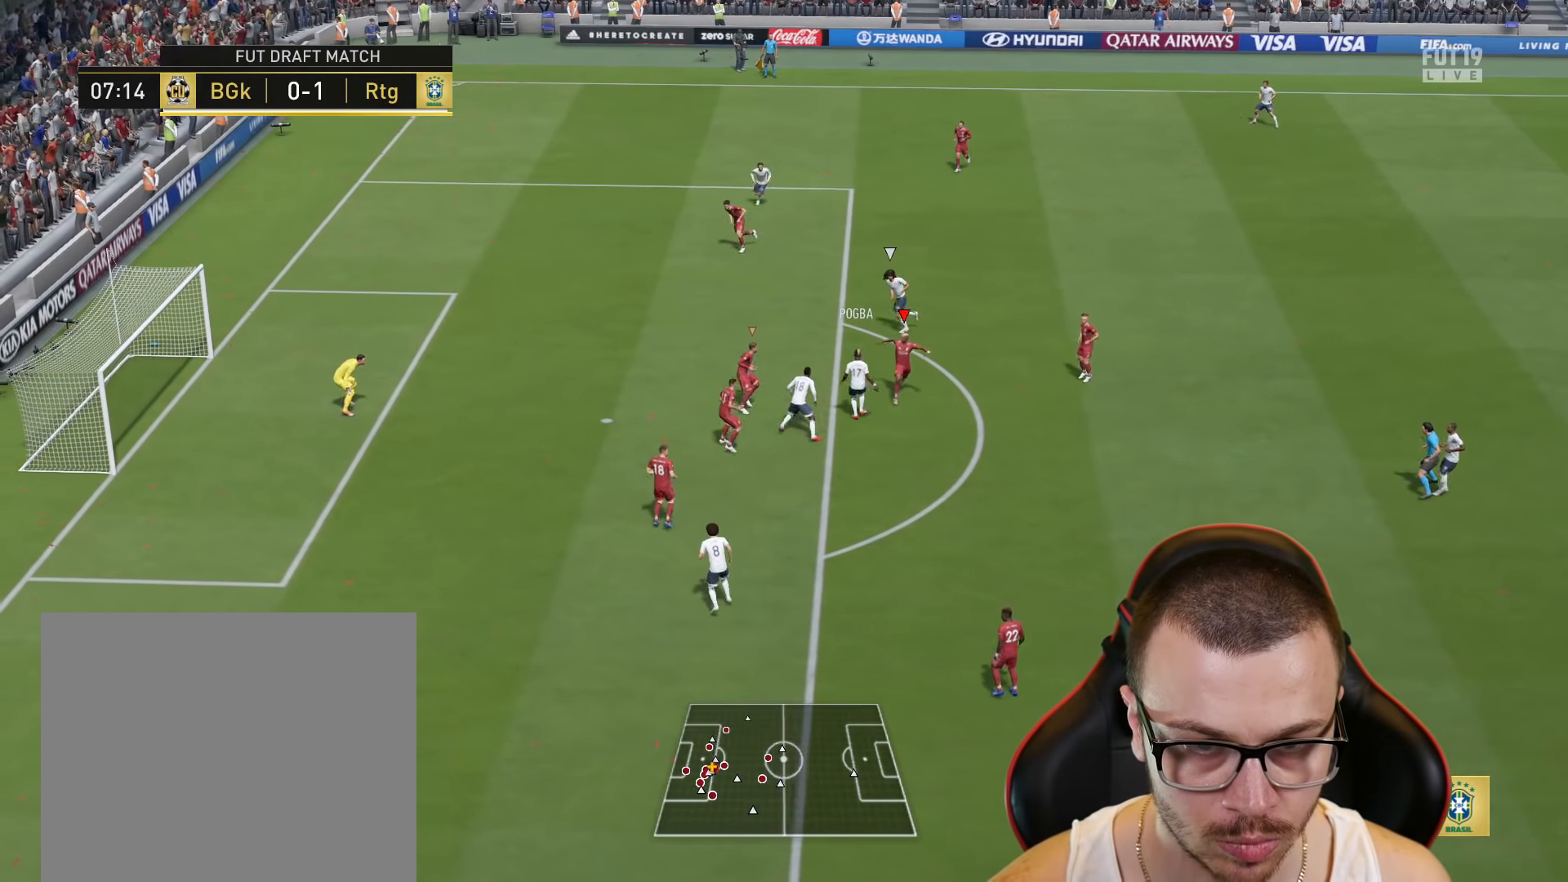
{"buttons": ["R1", "R2"], "left_stick": "up", "right_stick": "center", "events": [[16, "CROSS", "up"], [50, "CROSS", "down"], [100, "L1", "down"], [116, "left_stick", "up"], [150, "CROSS", "up"], [283, "L1", "up"]]}
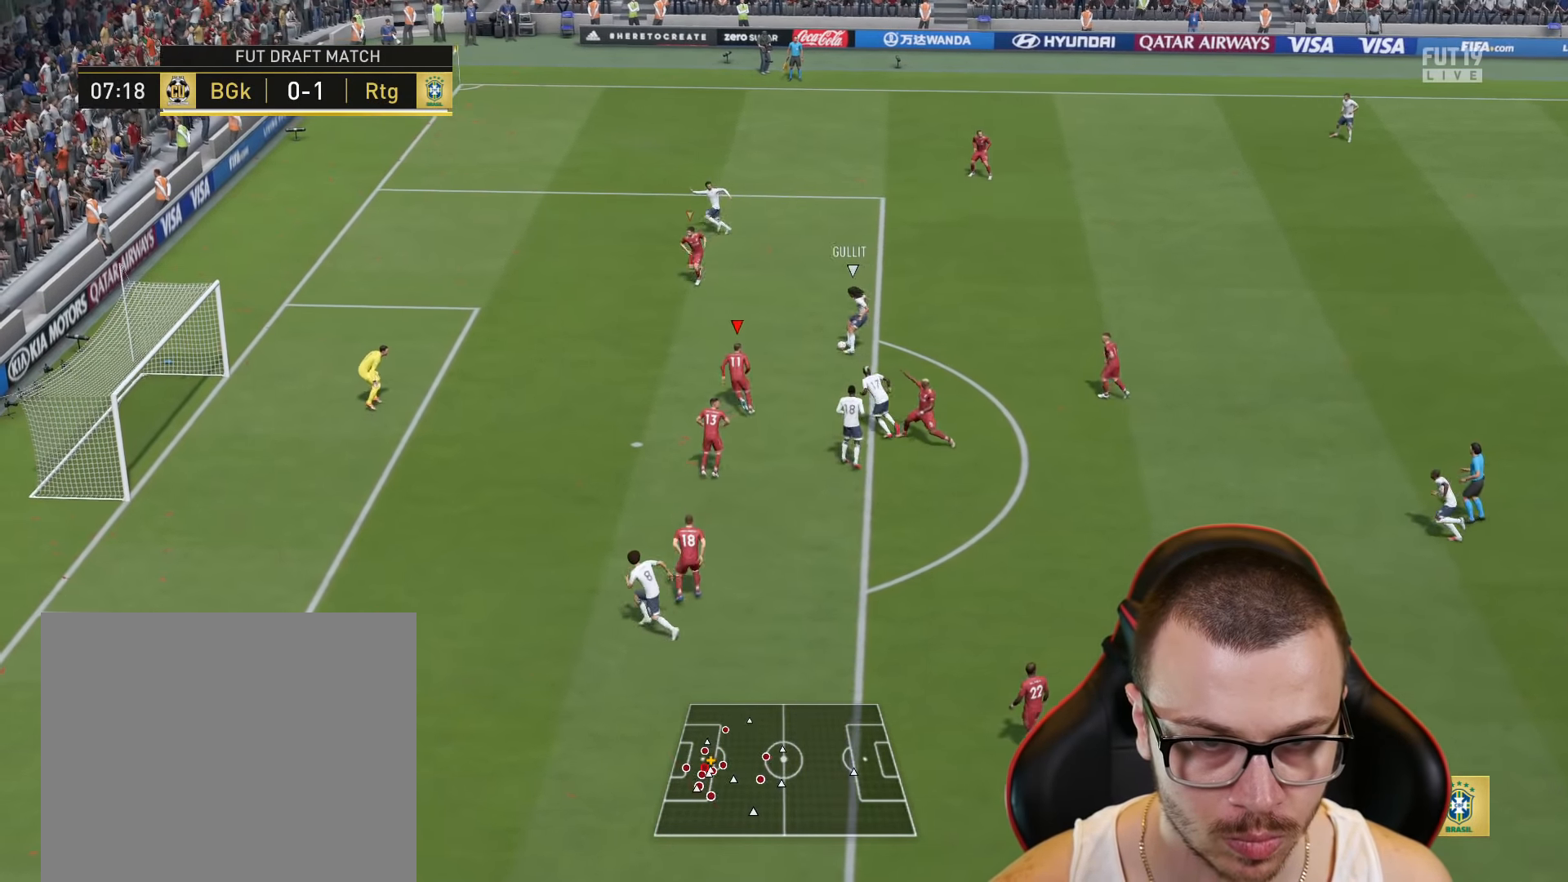
{"buttons": ["R1", "R2"], "left_stick": "right", "right_stick": "center", "events": [[117, "SQUARE", "down"], [300, "SQUARE", "up"], [384, "L1", "down"], [467, "left_stick", "right"], [501, "L1", "up"]]}
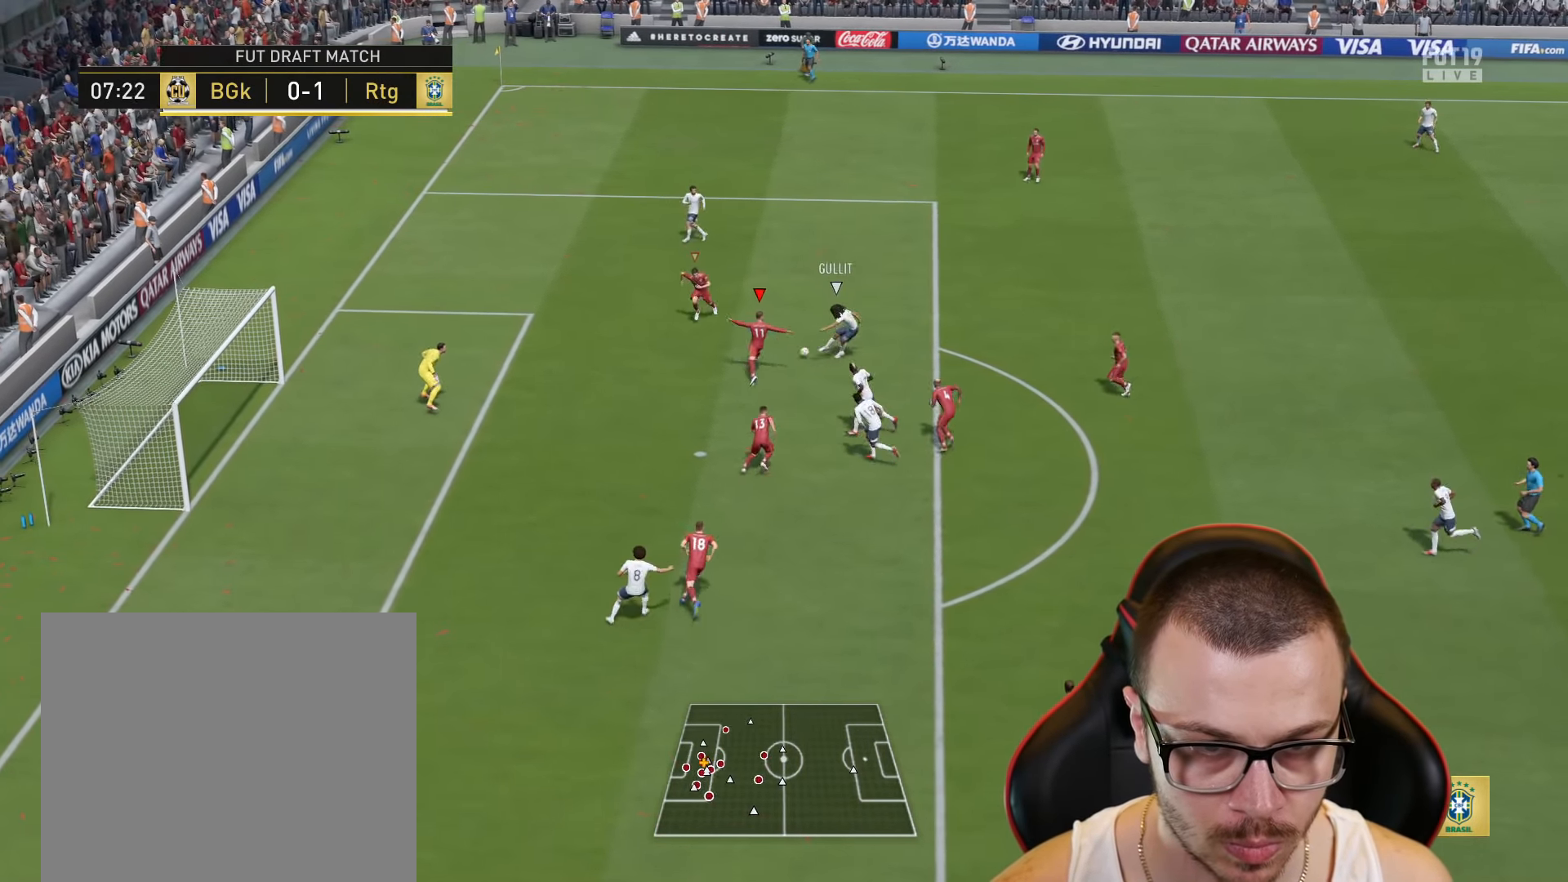
{"buttons": ["R1", "R2"], "left_stick": "right", "right_stick": "center", "events": []}
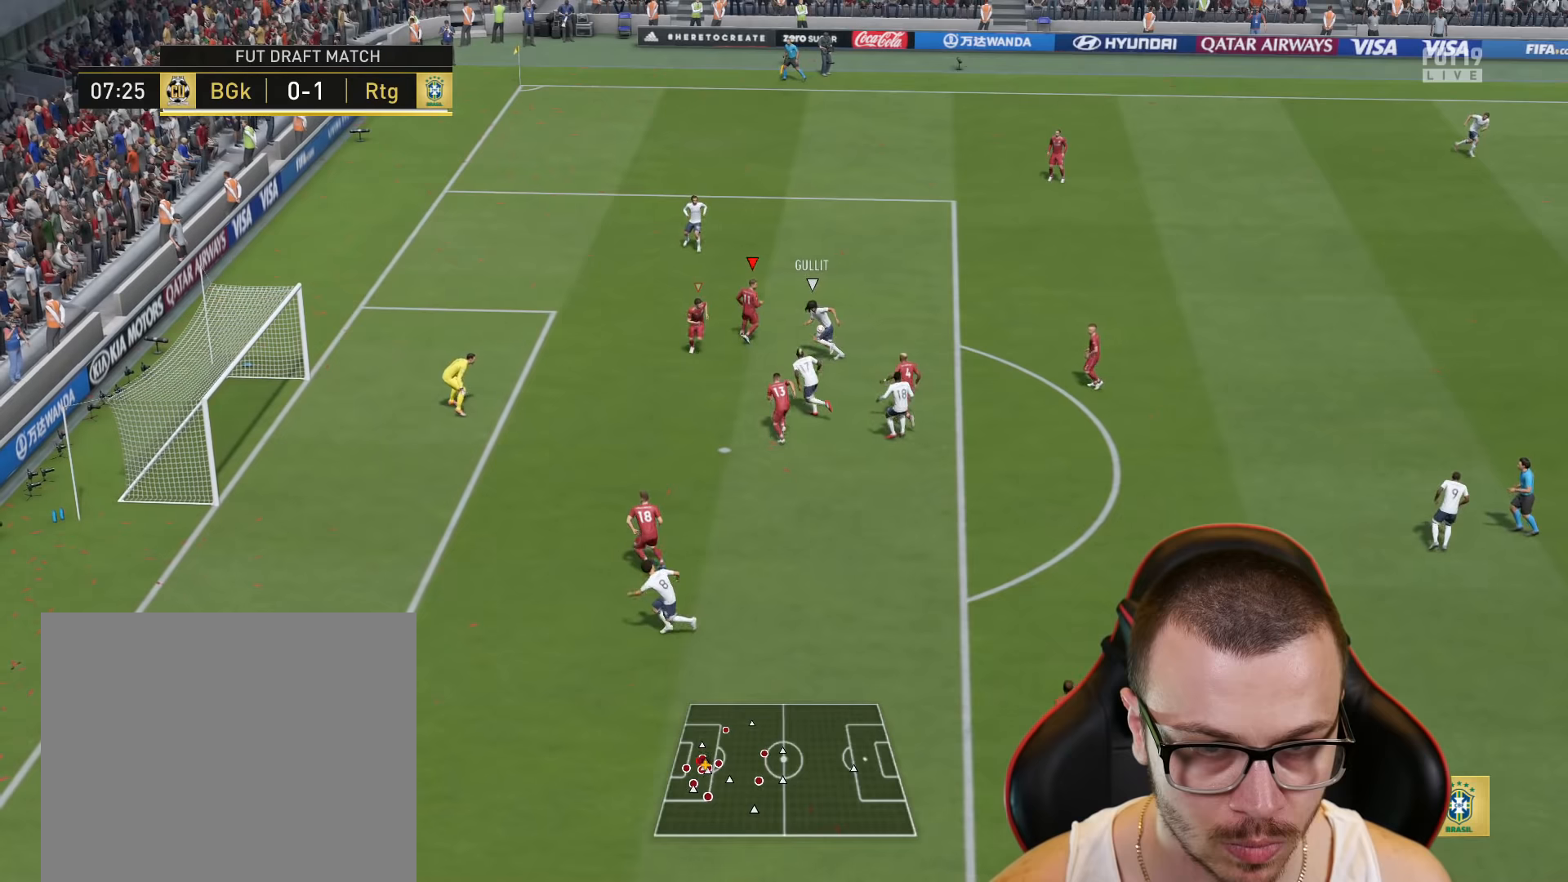
{"buttons": ["CROSS", "L1", "R1", "R2"], "left_stick": "right", "right_stick": "center", "events": [[251, "left_stick", "down-right"], [267, "L1", "down"], [301, "CROSS", "down"], [367, "L1", "up"], [401, "CROSS", "up"], [451, "CROSS", "down"], [484, "L1", "down"], [501, "left_stick", "right"]]}
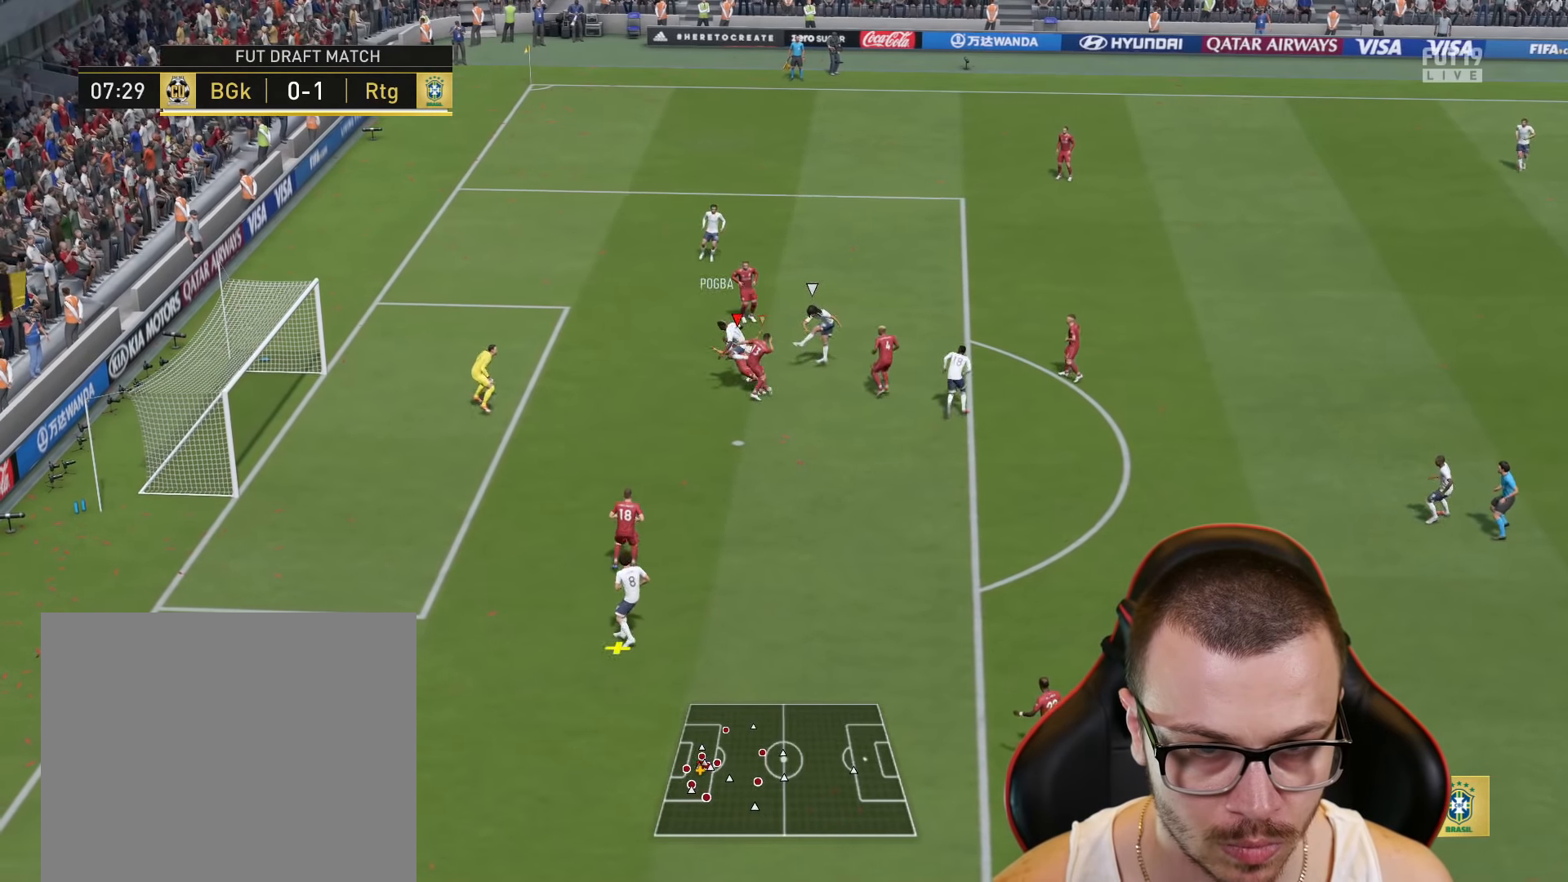
{"buttons": ["CROSS", "R1", "R2"], "left_stick": "up", "right_stick": "center", "events": [[50, "CROSS", "up"], [100, "CROSS", "down"], [100, "L1", "up"], [183, "L1", "down"], [217, "CROSS", "up"], [267, "CROSS", "down"], [267, "L1", "up"], [384, "CROSS", "up"], [400, "L1", "down"], [434, "CROSS", "down"], [500, "L1", "up"], [500, "left_stick", "up"]]}
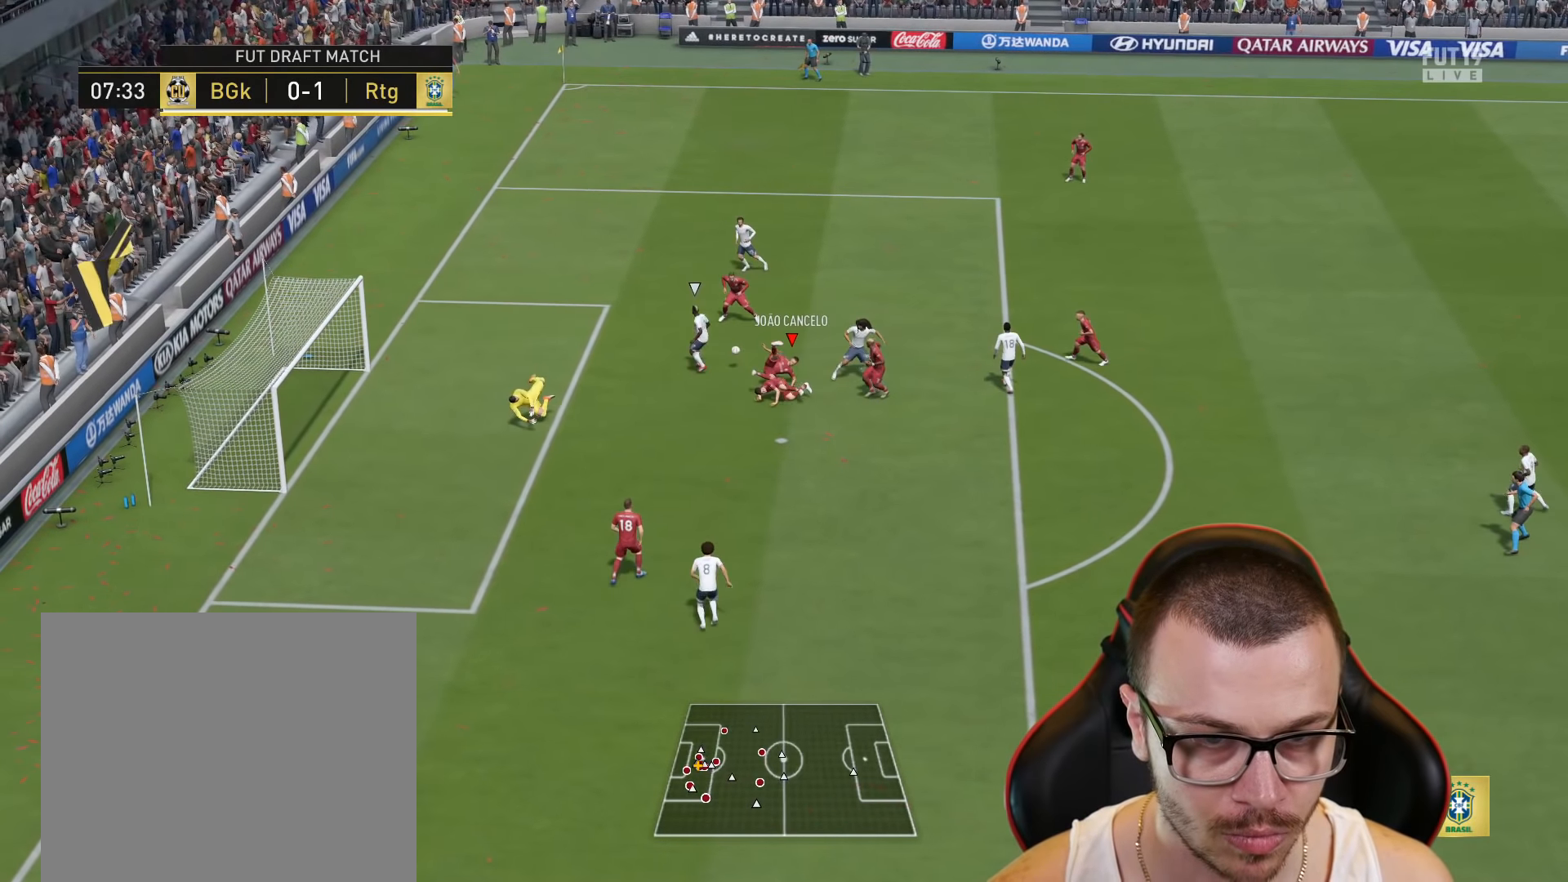
{"buttons": ["CIRCLE", "TRIANGLE", "L1", "R1", "R2"], "left_stick": "down", "right_stick": "center", "events": [[34, "CROSS", "up"], [100, "left_stick", "down"], [167, "L1", "down"], [167, "TRIANGLE", "down"], [284, "L1", "up"], [401, "CIRCLE", "down"], [501, "L1", "down"]]}
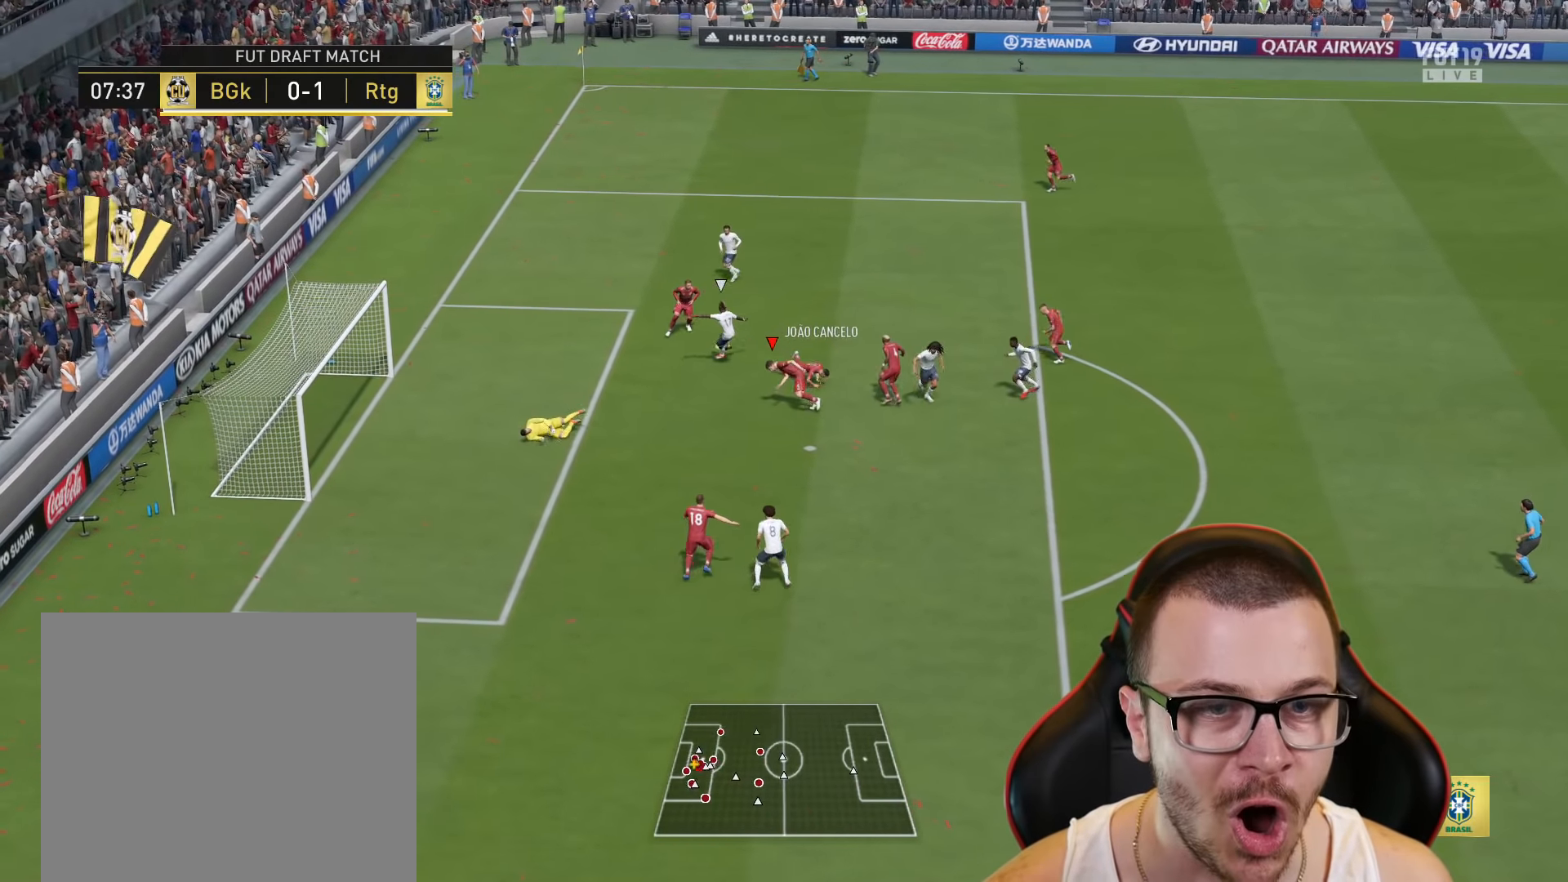
{"buttons": ["CIRCLE", "TRIANGLE", "R2"], "left_stick": "center", "right_stick": "center", "events": [[117, "L1", "up"], [217, "L1", "down"], [334, "L1", "up"], [334, "R1", "up"], [417, "left_stick", "center"]]}
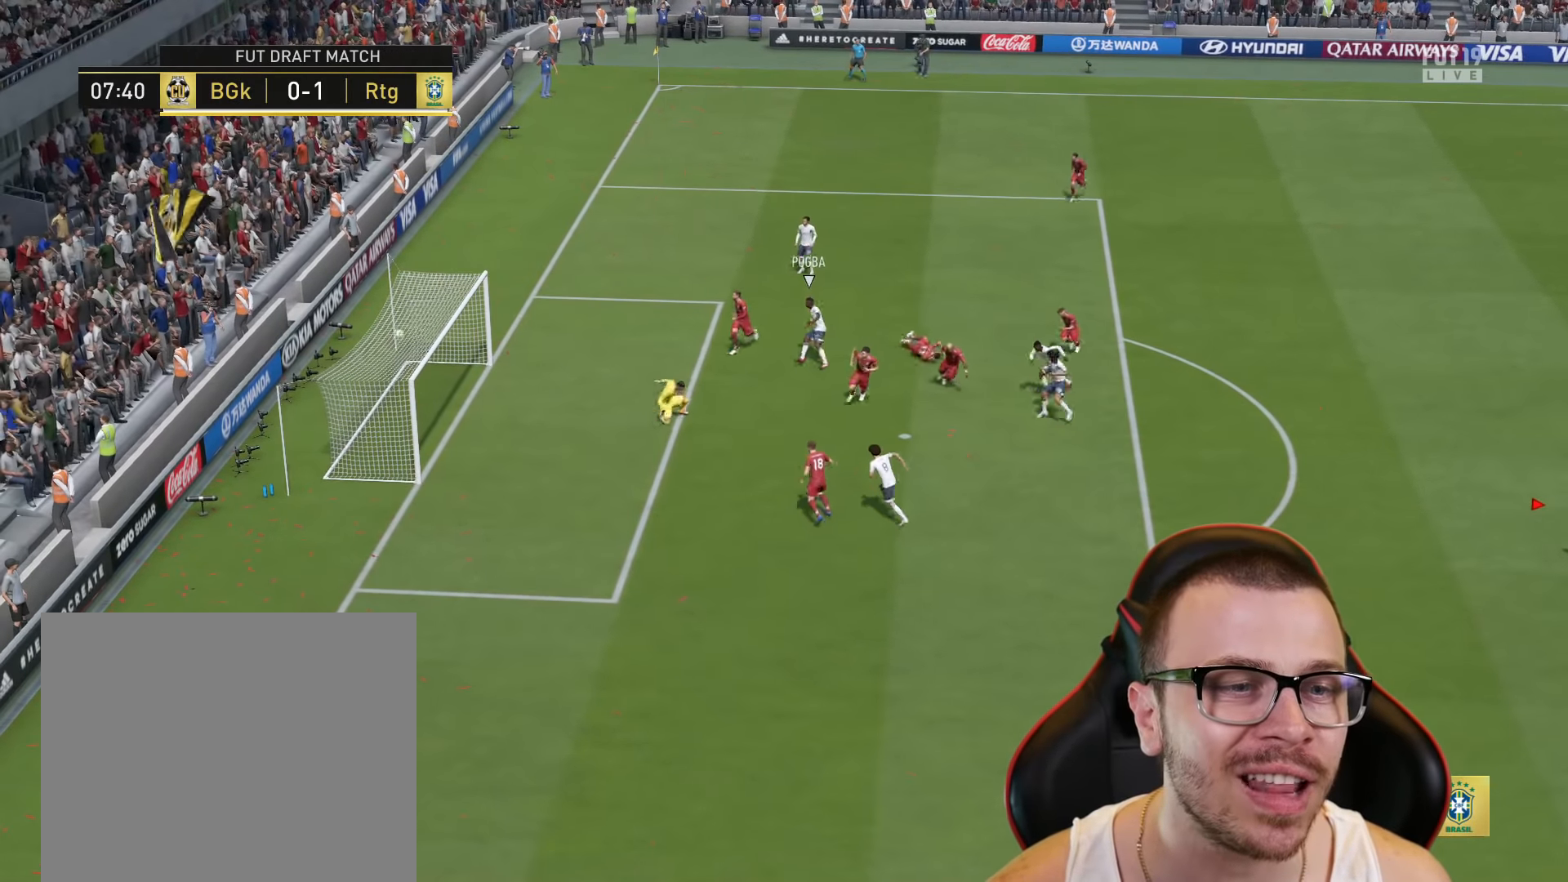
{"buttons": [], "left_stick": "center", "right_stick": "center", "events": [[217, "CROSS", "down"], [234, "CIRCLE", "up"], [234, "CROSS", "up"], [234, "R2", "up"], [267, "TRIANGLE", "up"], [351, "L1", "down"], [434, "L1", "up"]]}
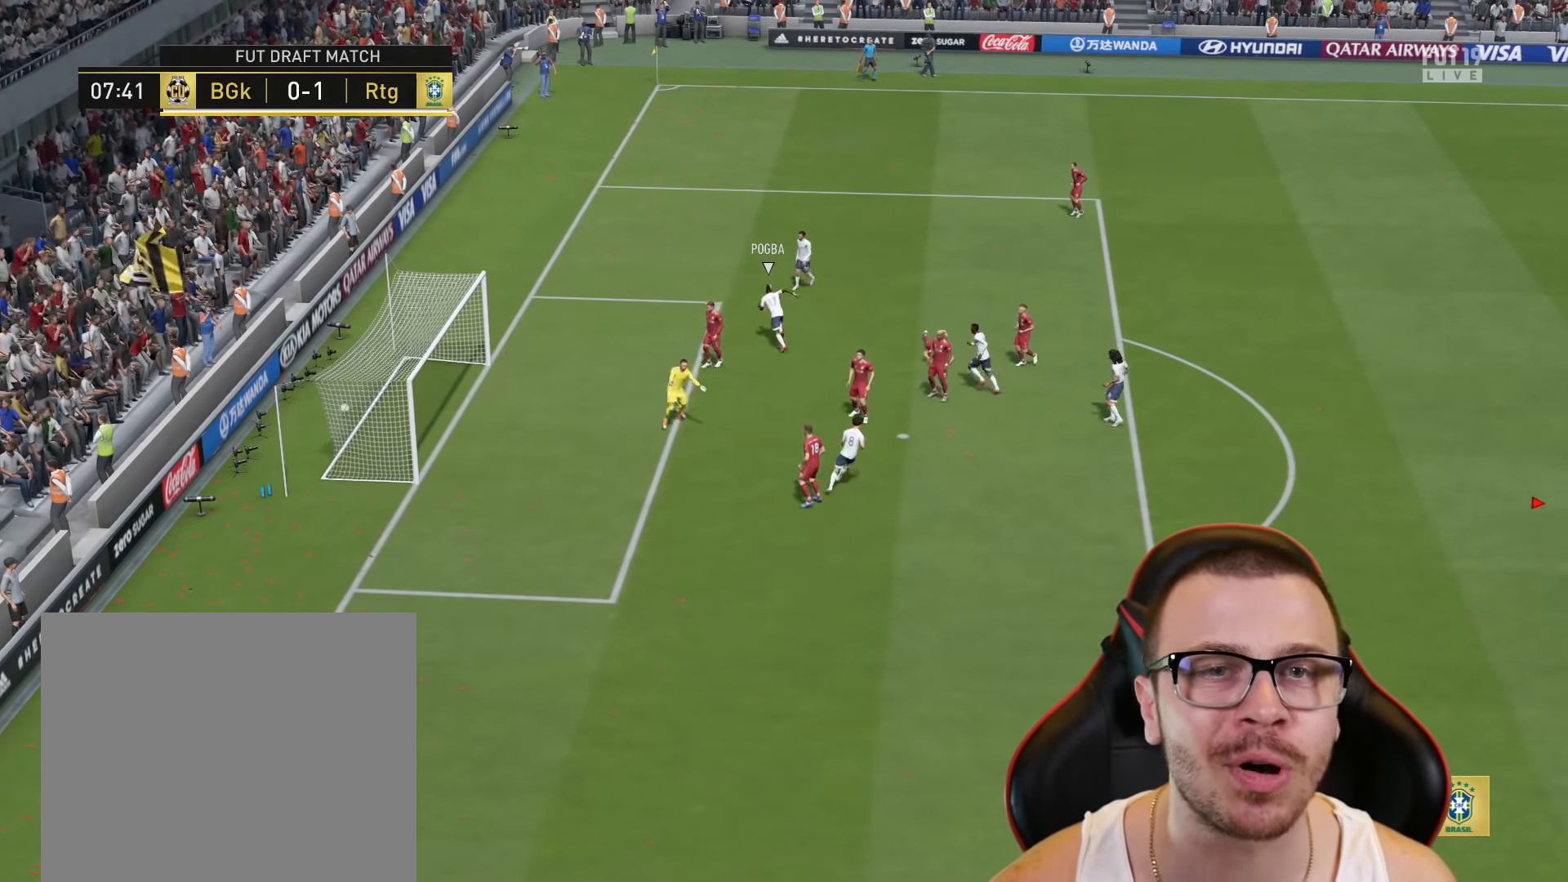
{"buttons": [], "left_stick": "center", "right_stick": "center", "events": []}
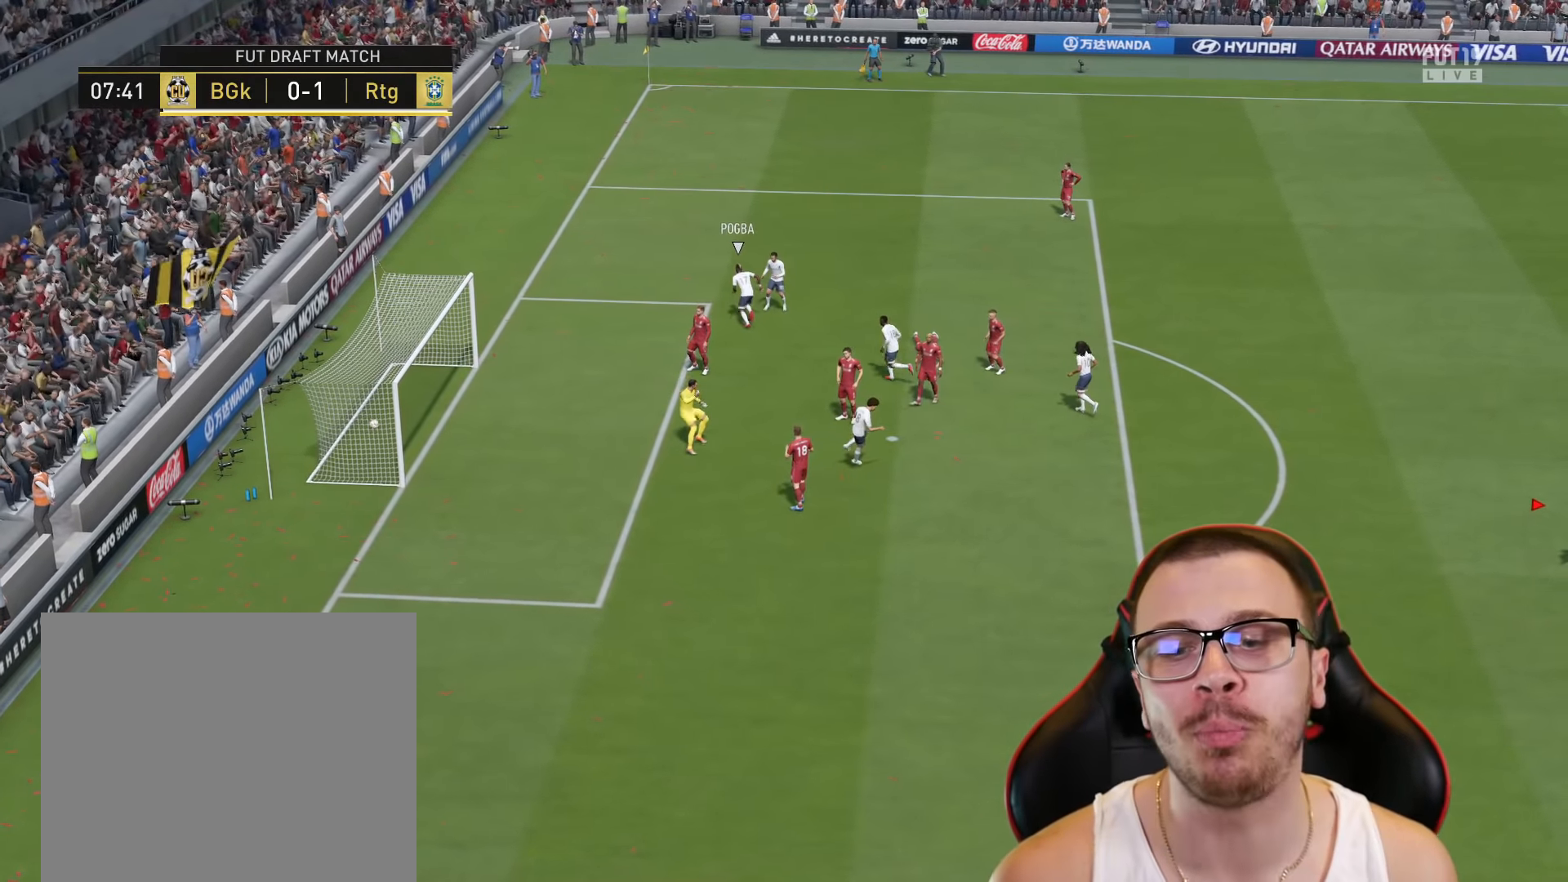
{"buttons": [], "left_stick": "center", "right_stick": "center", "events": []}
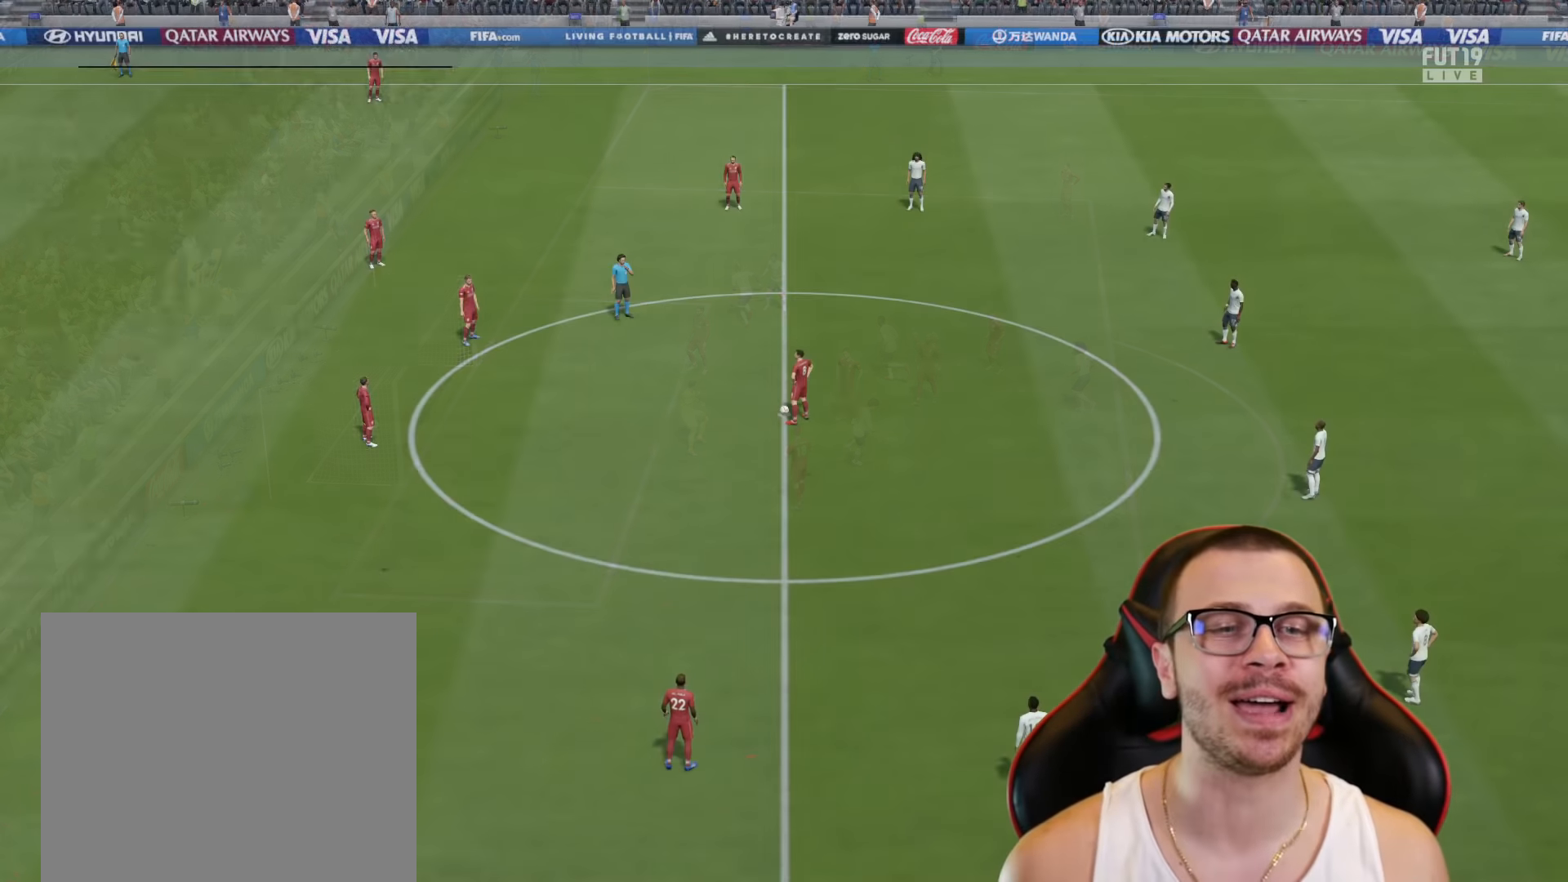
{"buttons": [], "left_stick": "center", "right_stick": "center", "events": []}
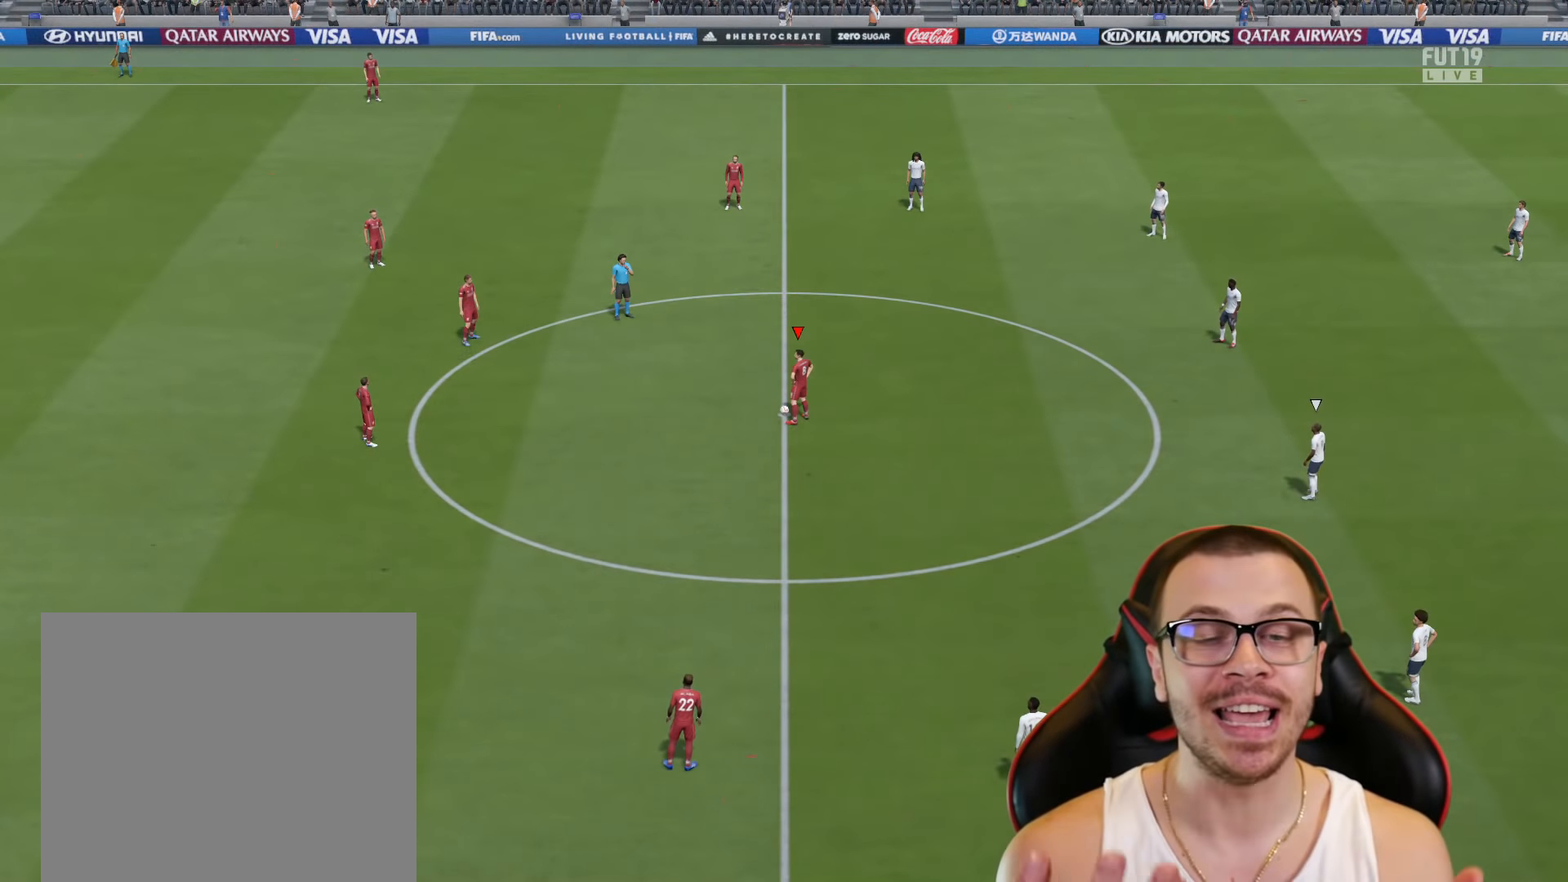
{"buttons": [], "left_stick": "center", "right_stick": "center", "events": []}
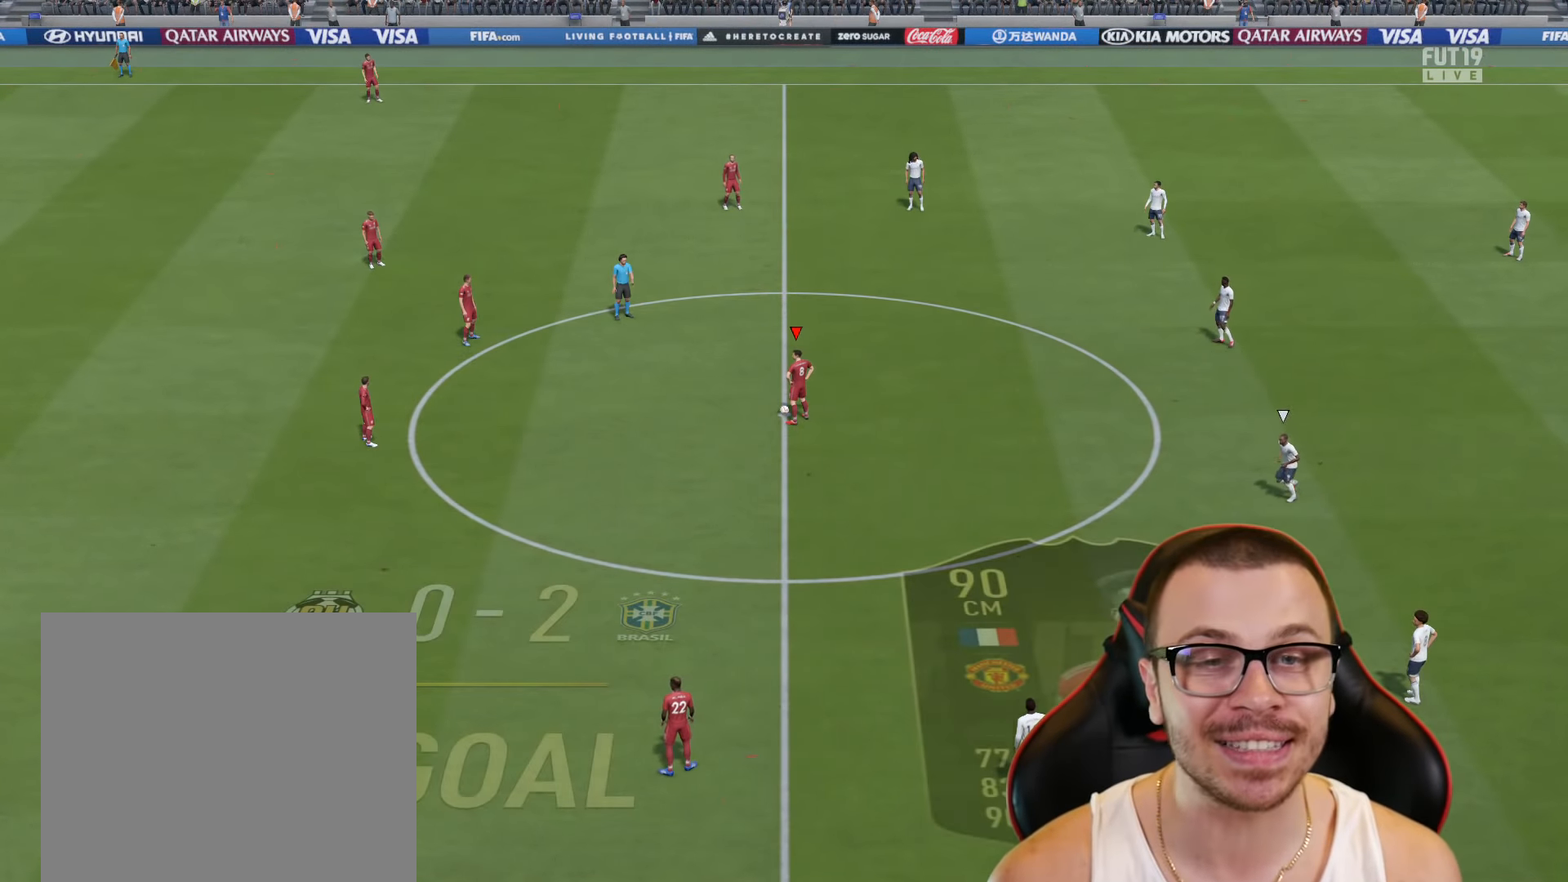
{"buttons": [], "left_stick": "center", "right_stick": "center", "events": []}
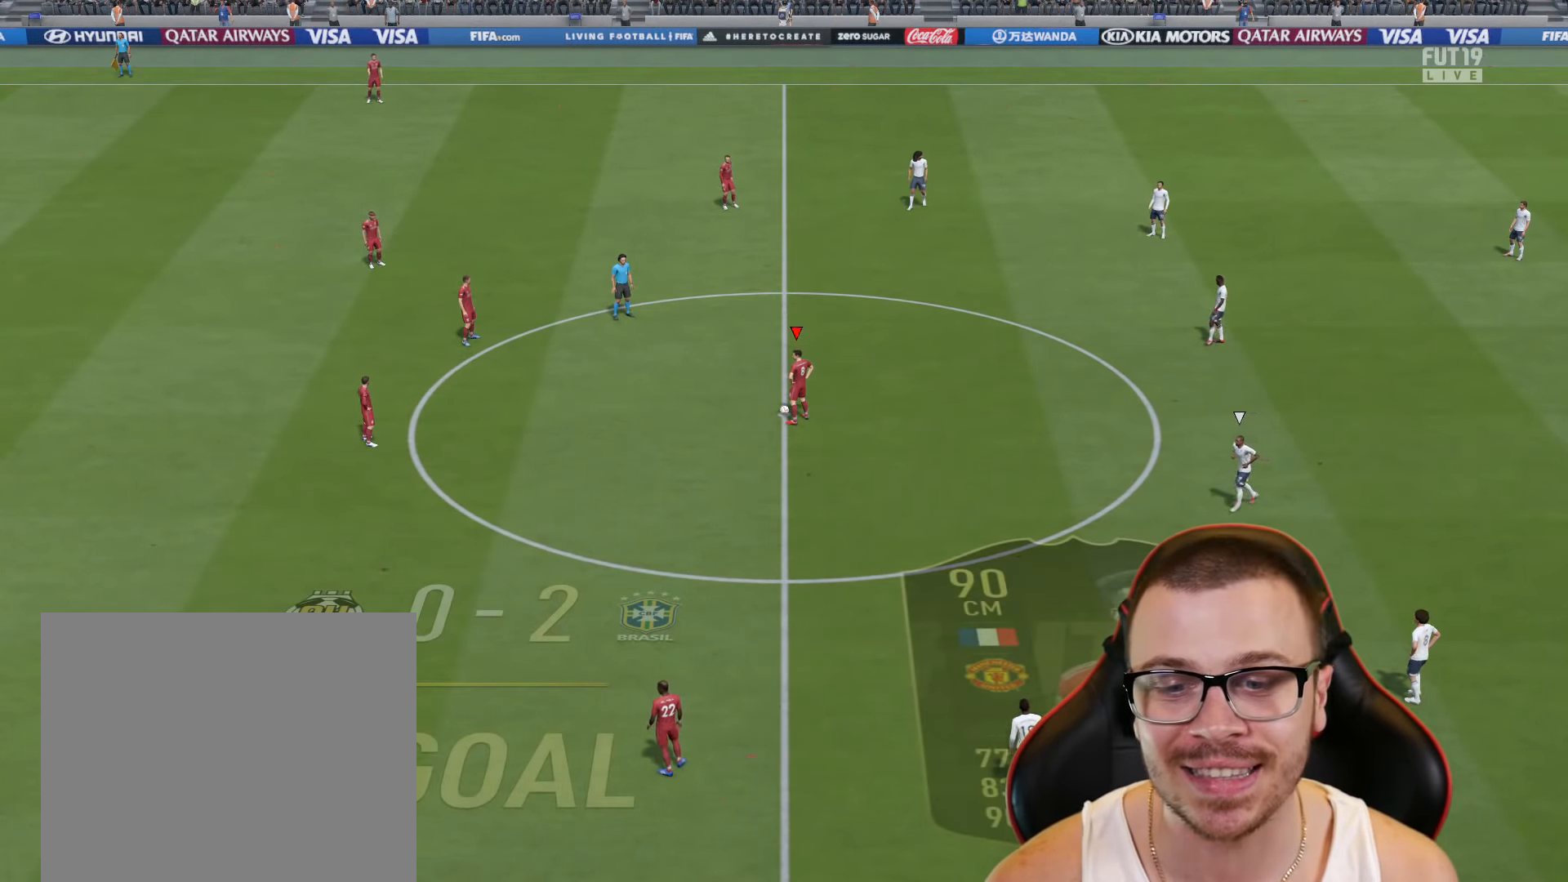
{"buttons": [], "left_stick": "center", "right_stick": "center", "events": []}
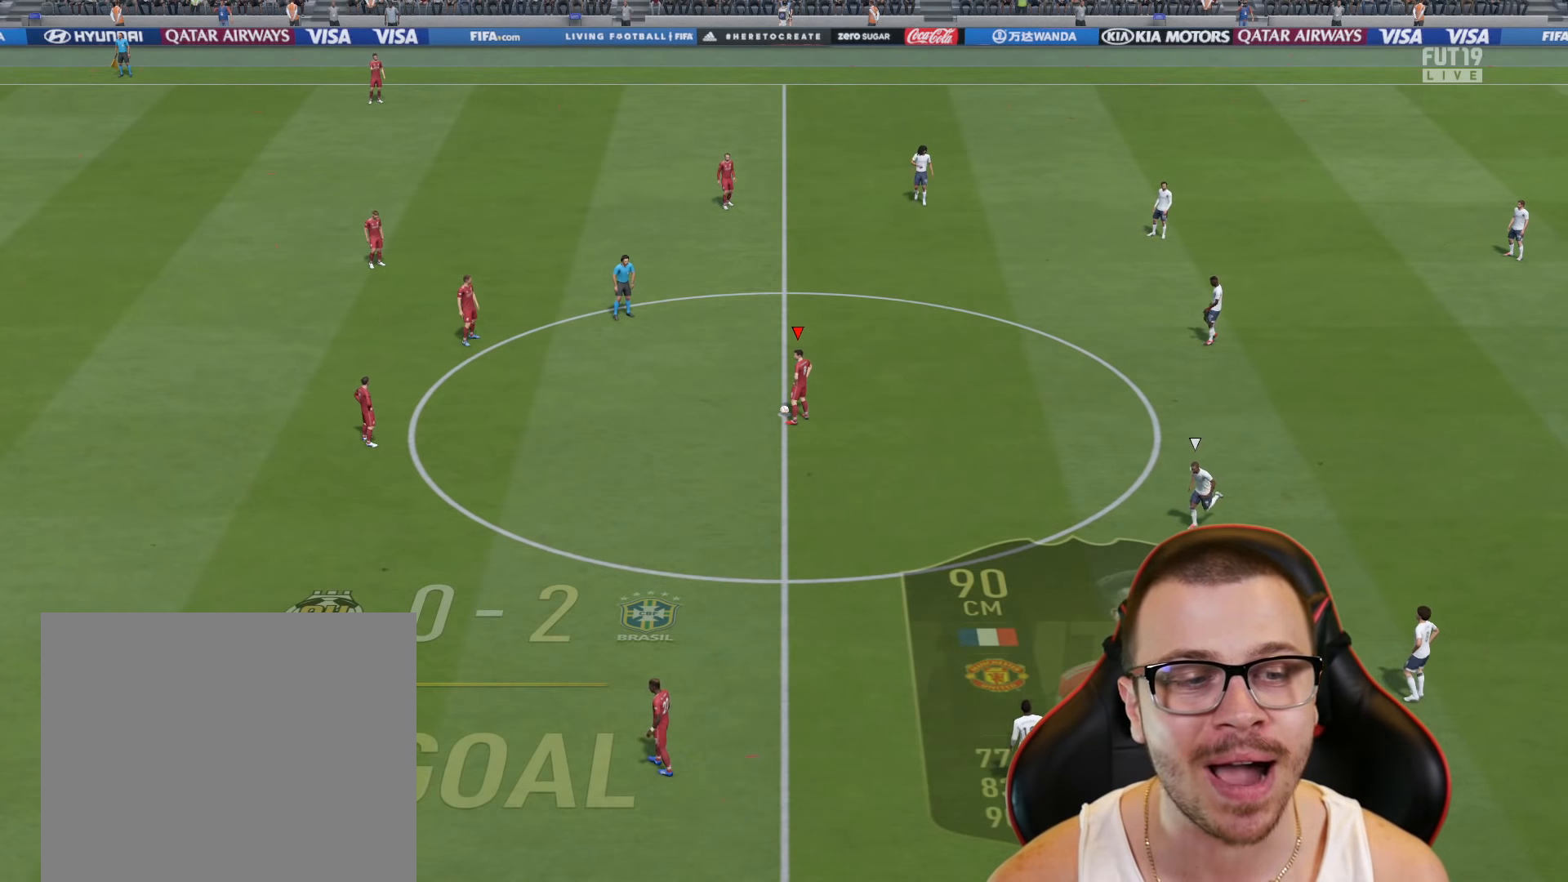
{"buttons": [], "left_stick": "center", "right_stick": "center", "events": []}
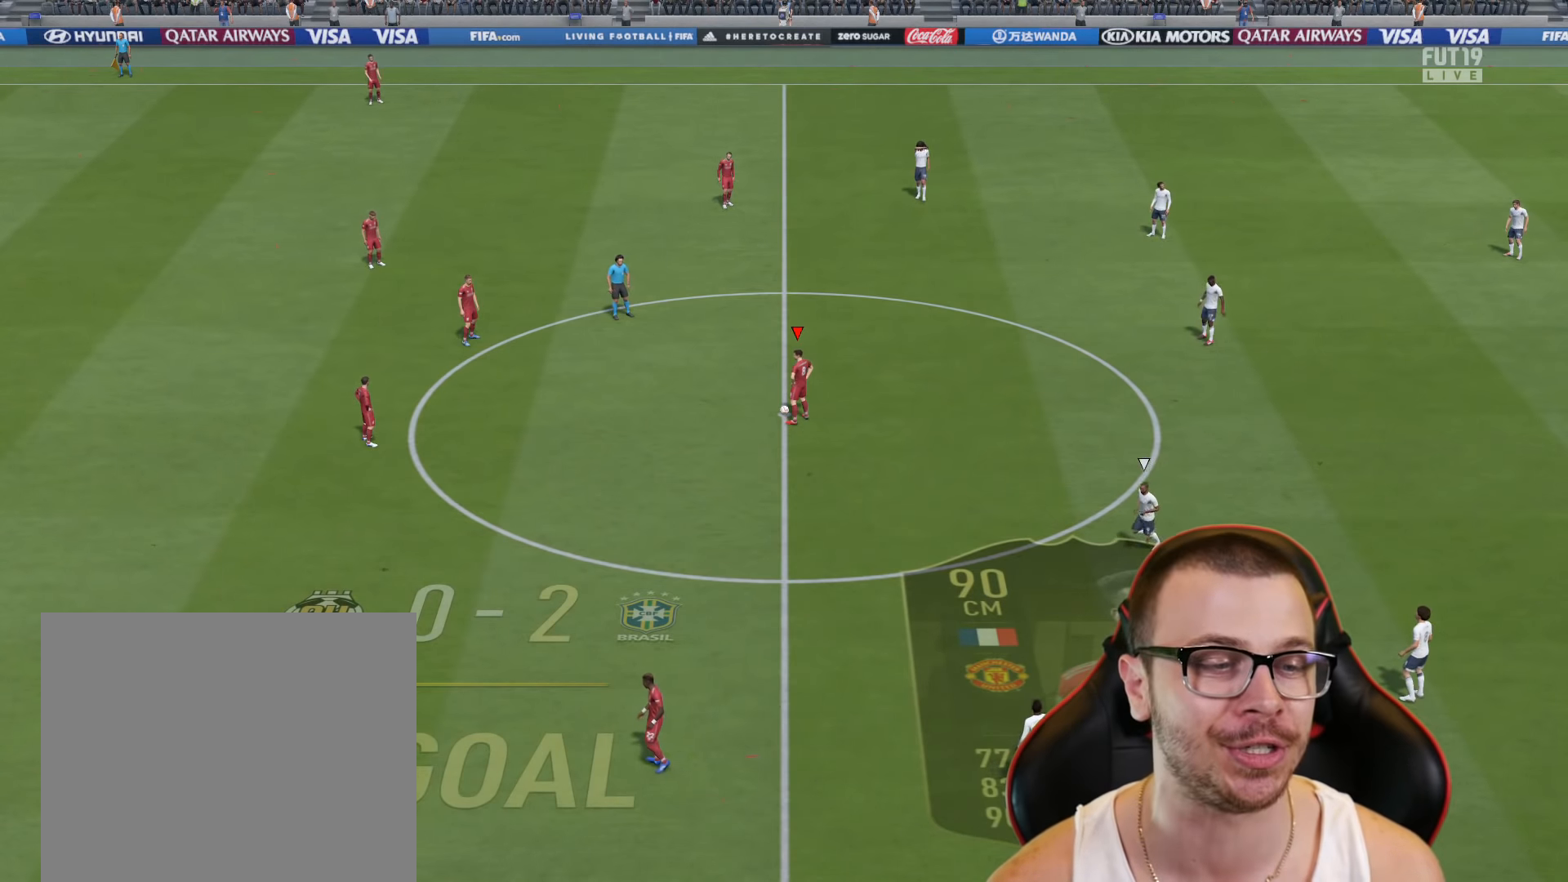
{"buttons": [], "left_stick": "right", "right_stick": "center", "events": [[67, "L3", "down"], [67, "left_stick", "up-right"], [267, "L3", "up"], [434, "left_stick", "right"]]}
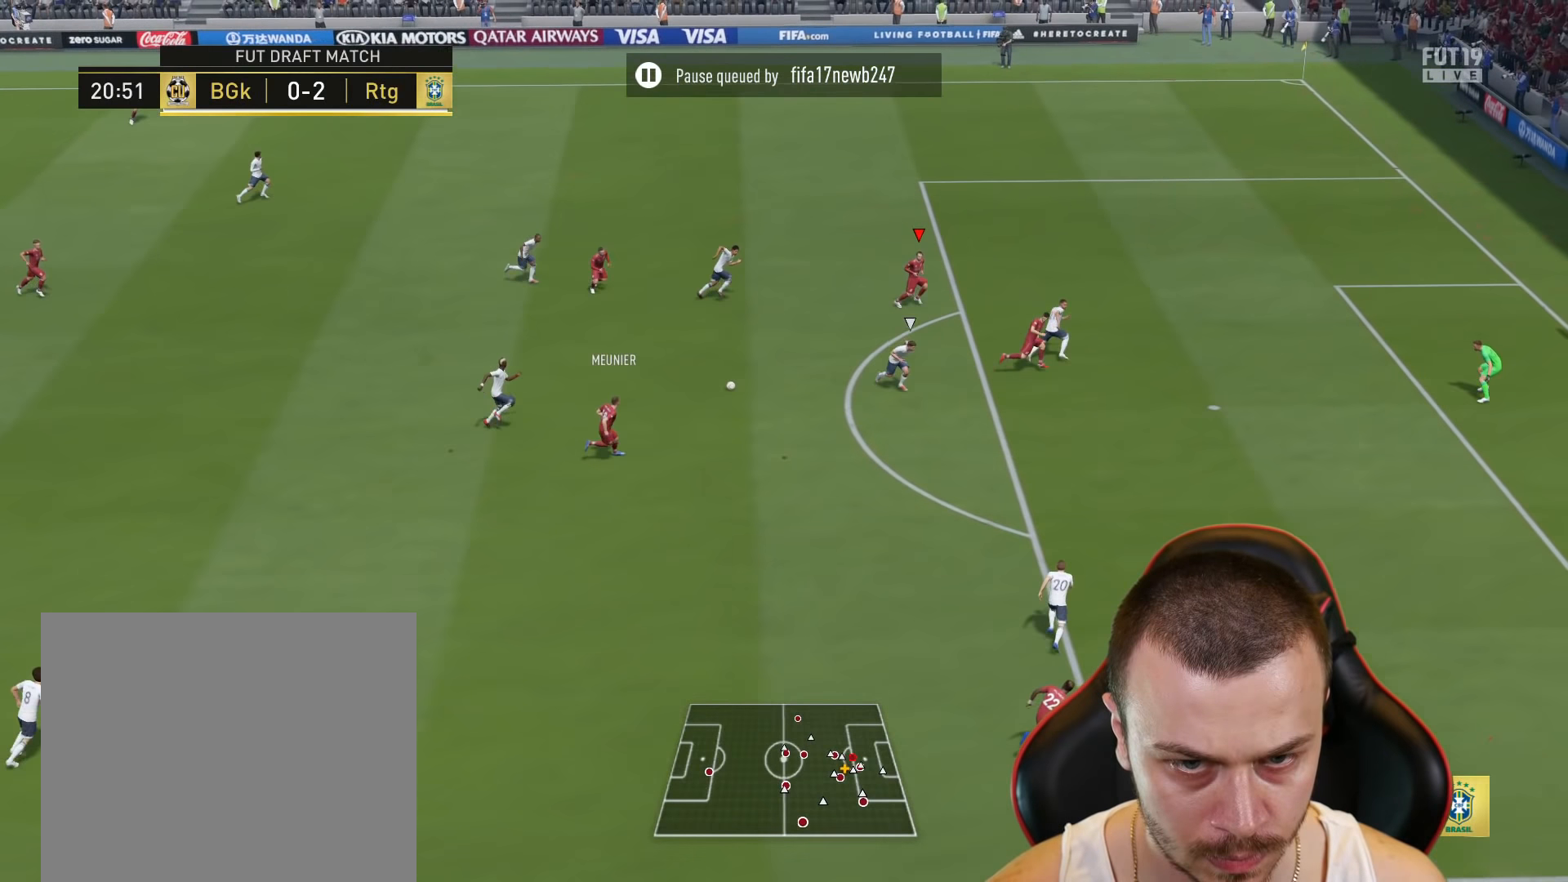
{"buttons": ["L1"], "left_stick": "down-left", "right_stick": "center", "events": [[17, "left_stick", "down-right"], [317, "L1", "down"], [317, "left_stick", "down-left"], [334, "CROSS", "down"], [434, "CROSS", "up"]]}
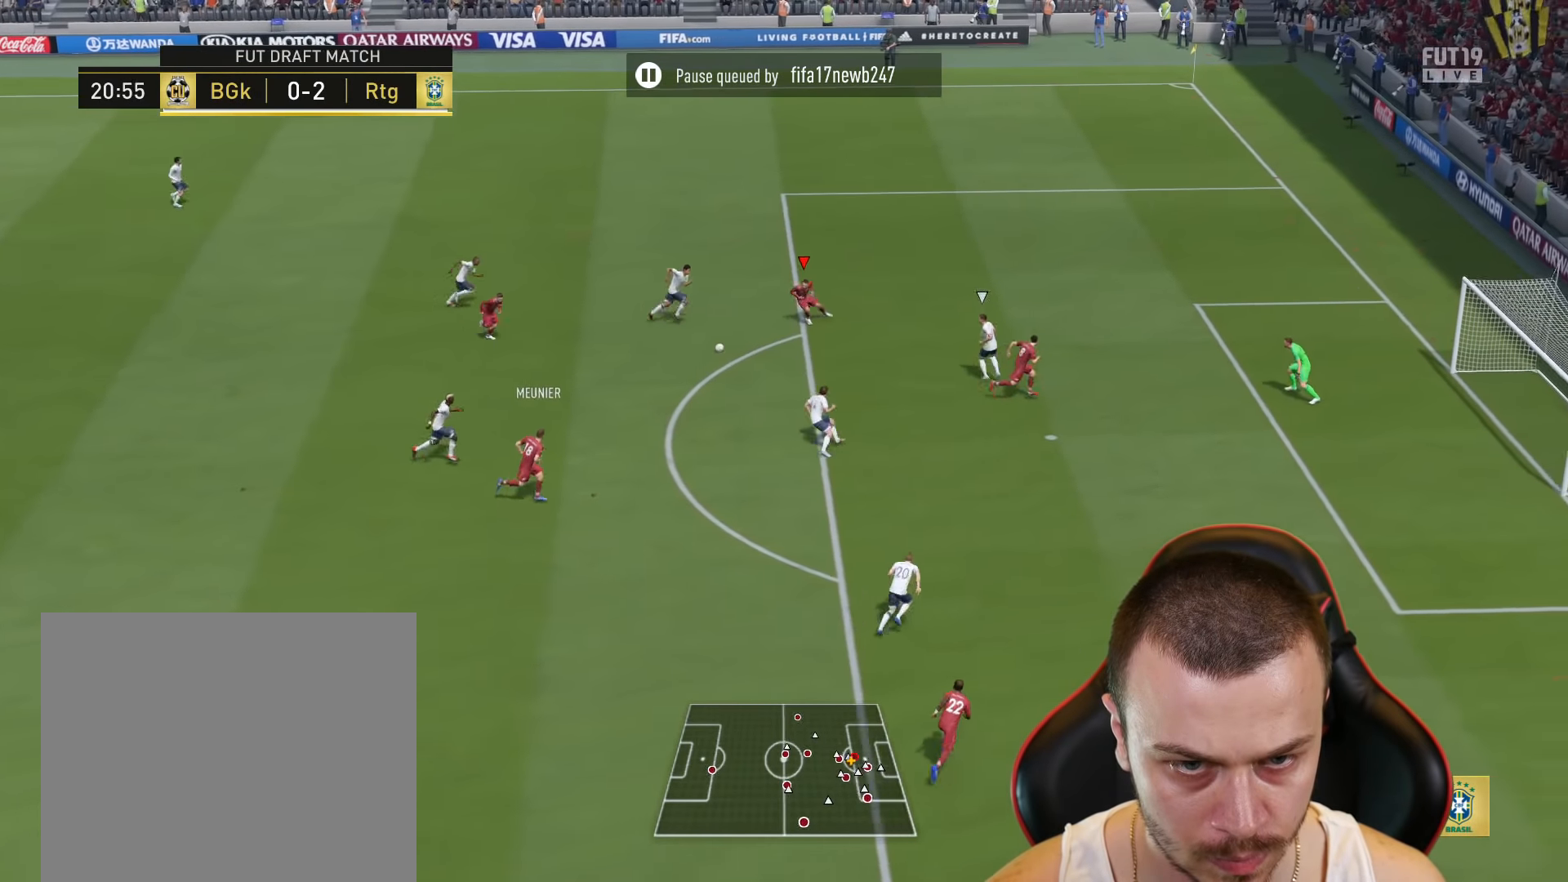
{"buttons": [], "left_stick": "right", "right_stick": "center", "events": [[17, "R2", "down"], [67, "L1", "up"], [150, "left_stick", "down-right"], [300, "R2", "up"], [450, "left_stick", "right"]]}